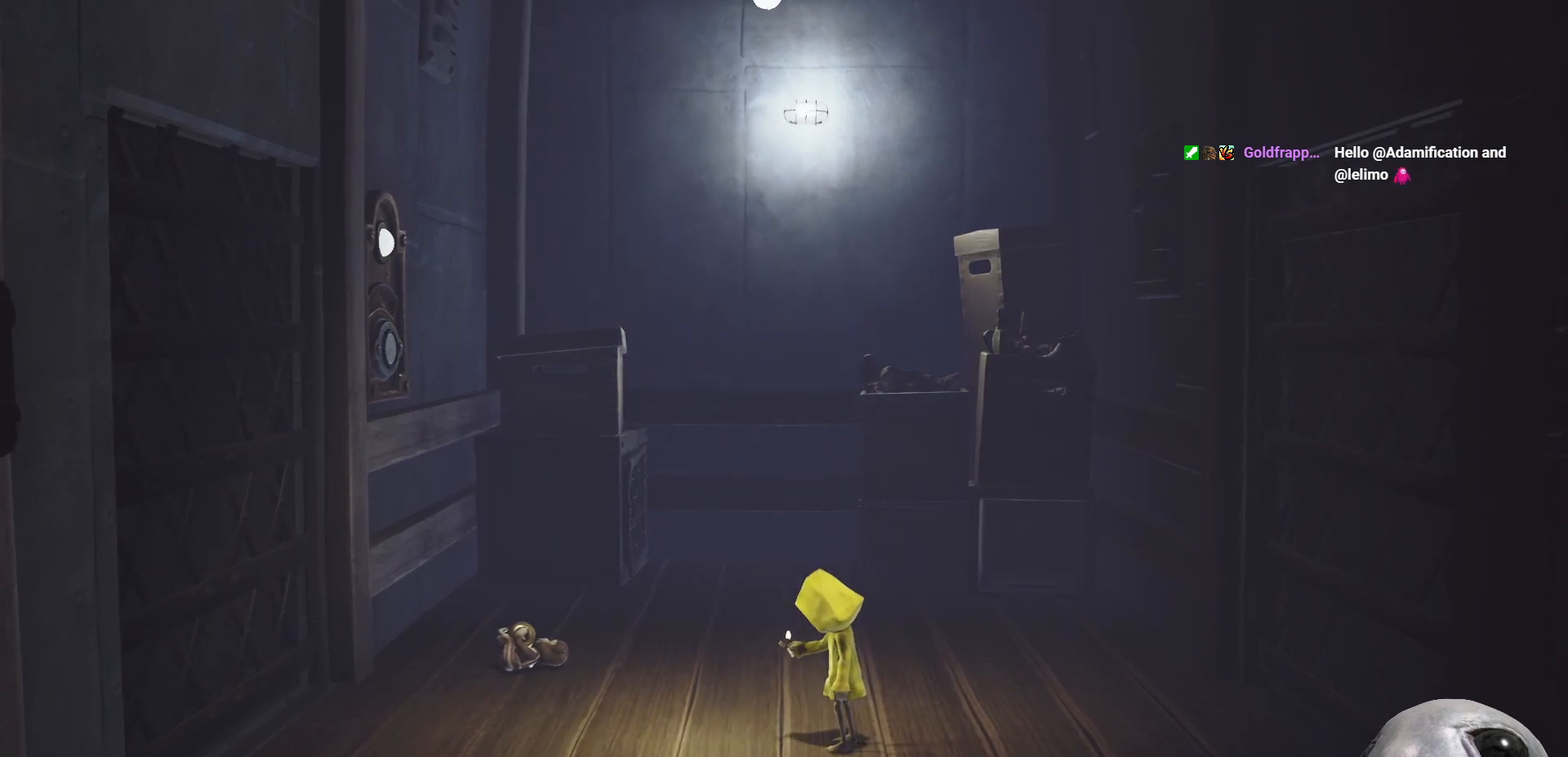
Gameplay with a controller (Xbox layout); each line is a JSON object with the inputs held at the frame after it. "events" lists button and stick changes between this image and that frame as [ms after this image, input, new state], when the widget could be followed in between.
{"buttons": [], "left_stick": "center", "right_stick": "center", "events": []}
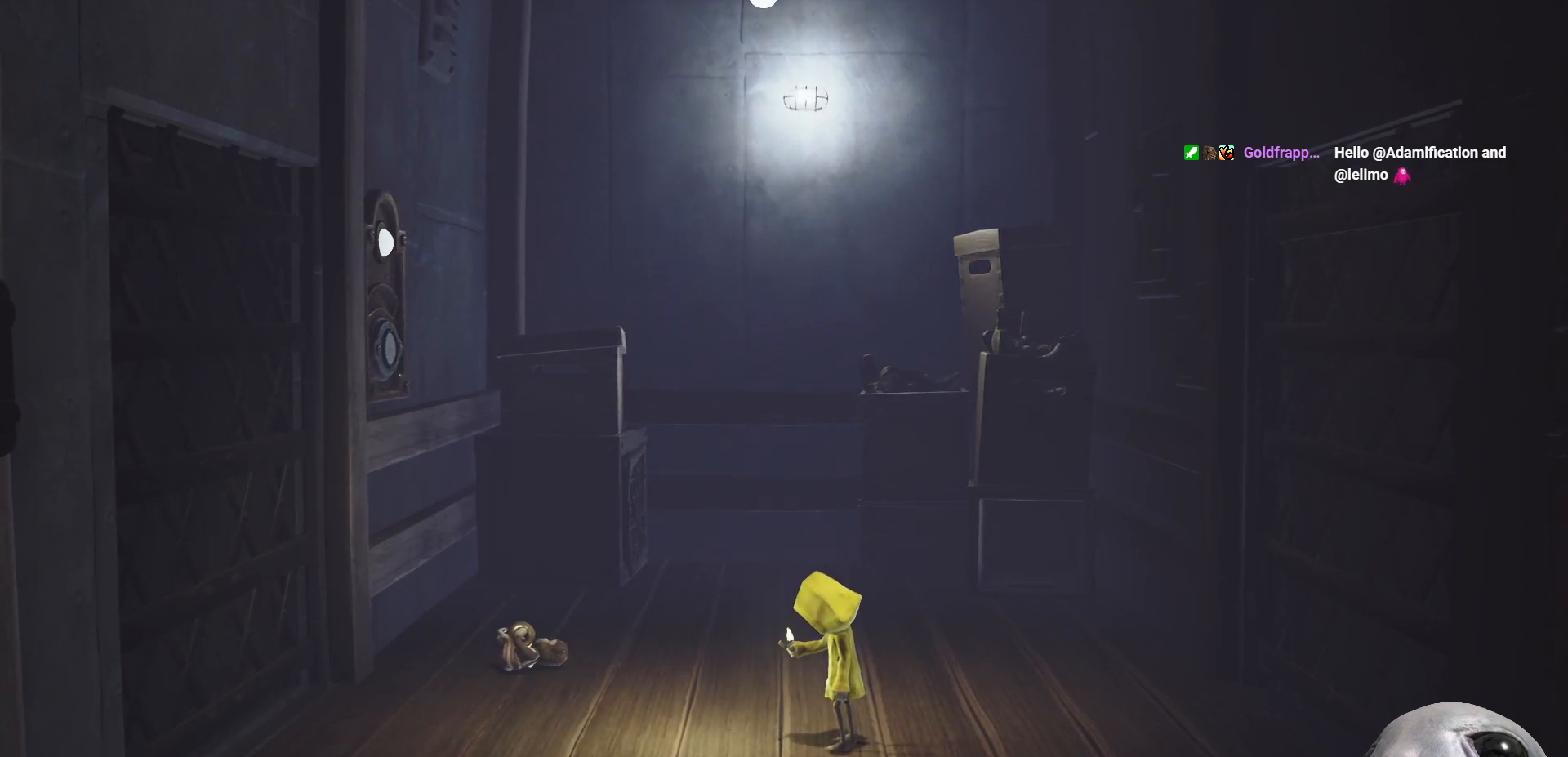
{"buttons": [], "left_stick": "left", "right_stick": "center", "events": [[67, "left_stick", "right"], [233, "left_stick", "center"], [300, "left_stick", "left"]]}
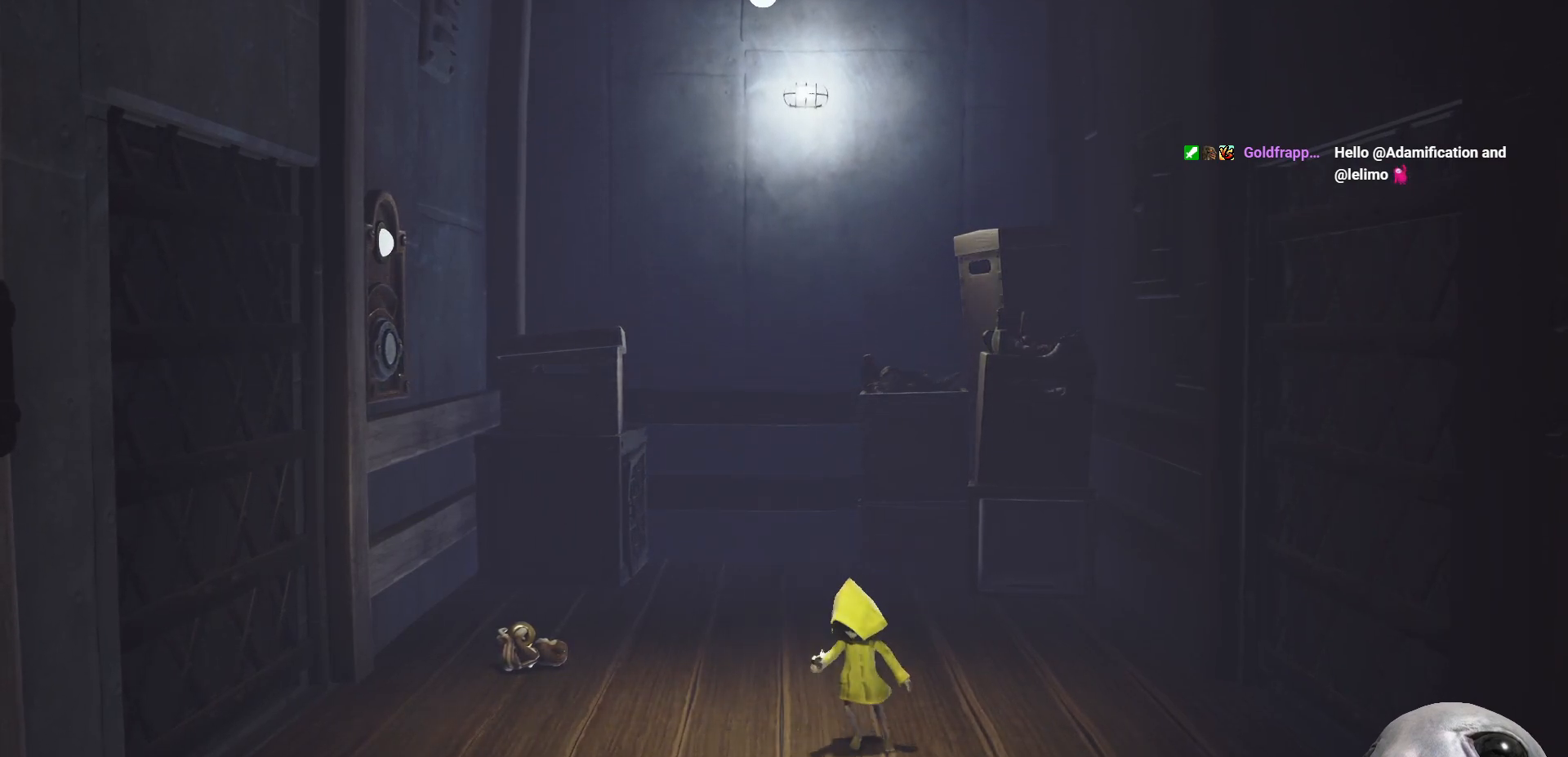
{"buttons": [], "left_stick": "left", "right_stick": "center", "events": []}
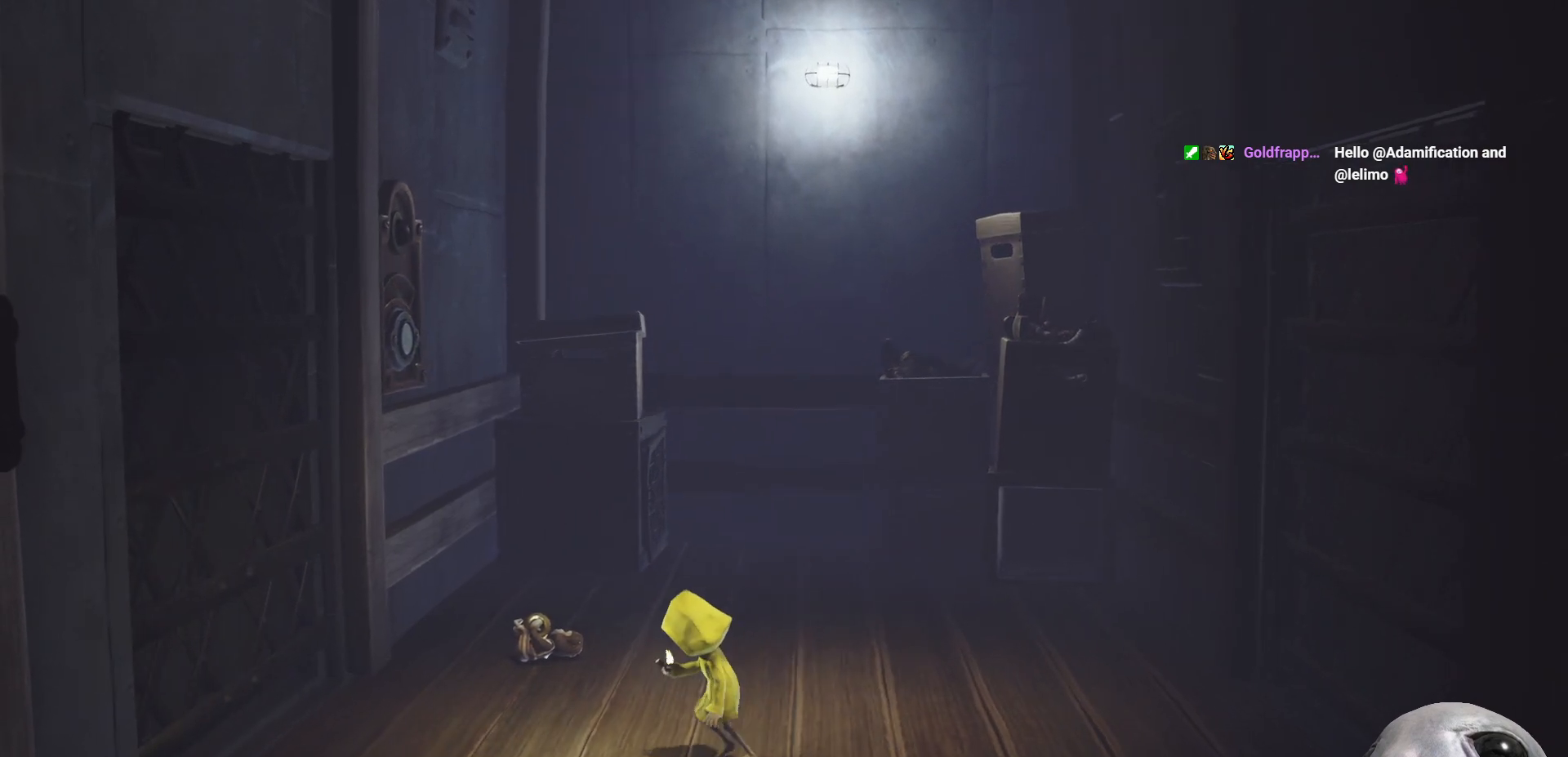
{"buttons": ["X"], "left_stick": "left", "right_stick": "center", "events": [[417, "X", "down"]]}
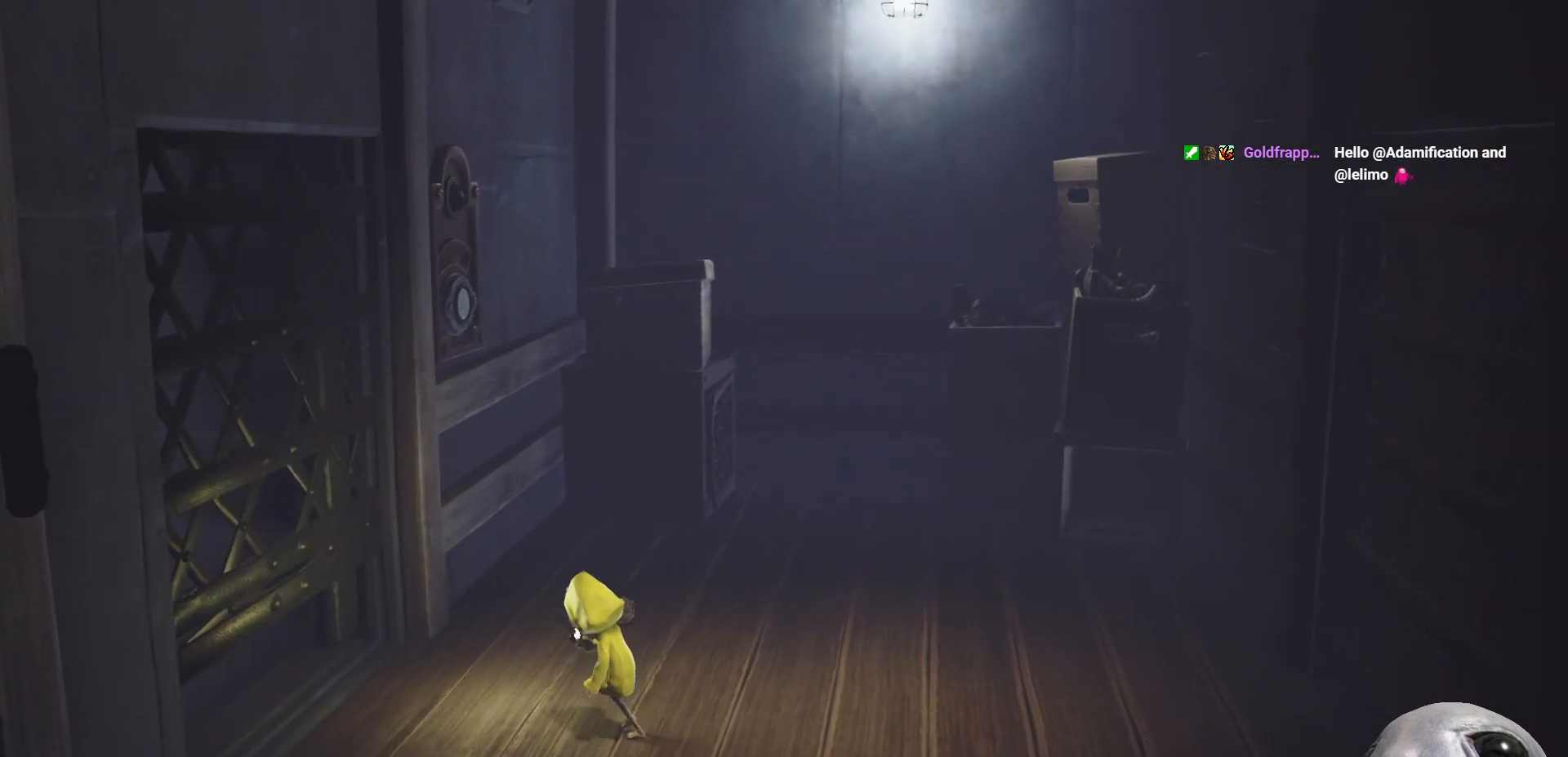
{"buttons": ["X"], "left_stick": "left", "right_stick": "center", "events": []}
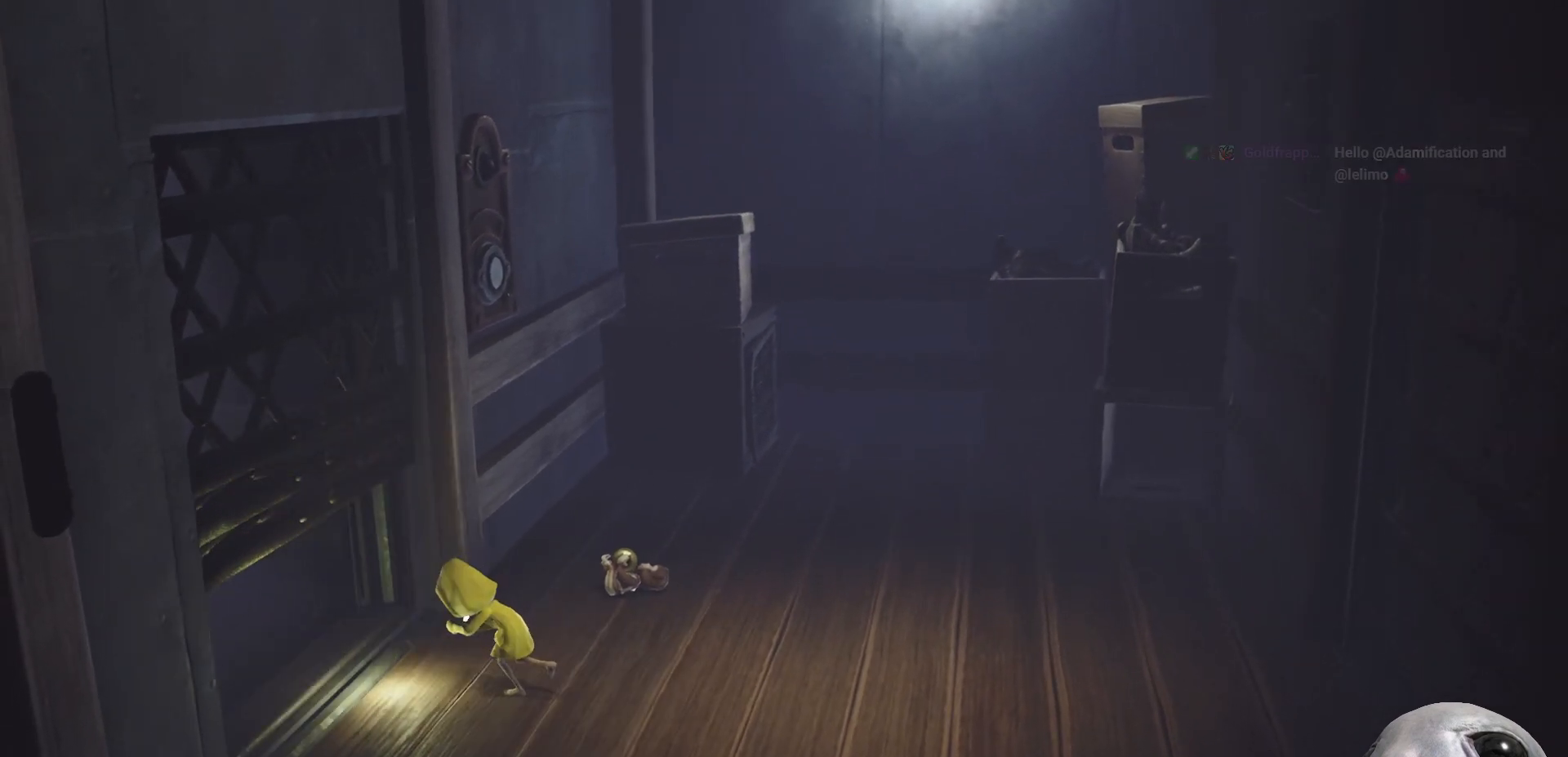
{"buttons": ["X"], "left_stick": "left", "right_stick": "center", "events": []}
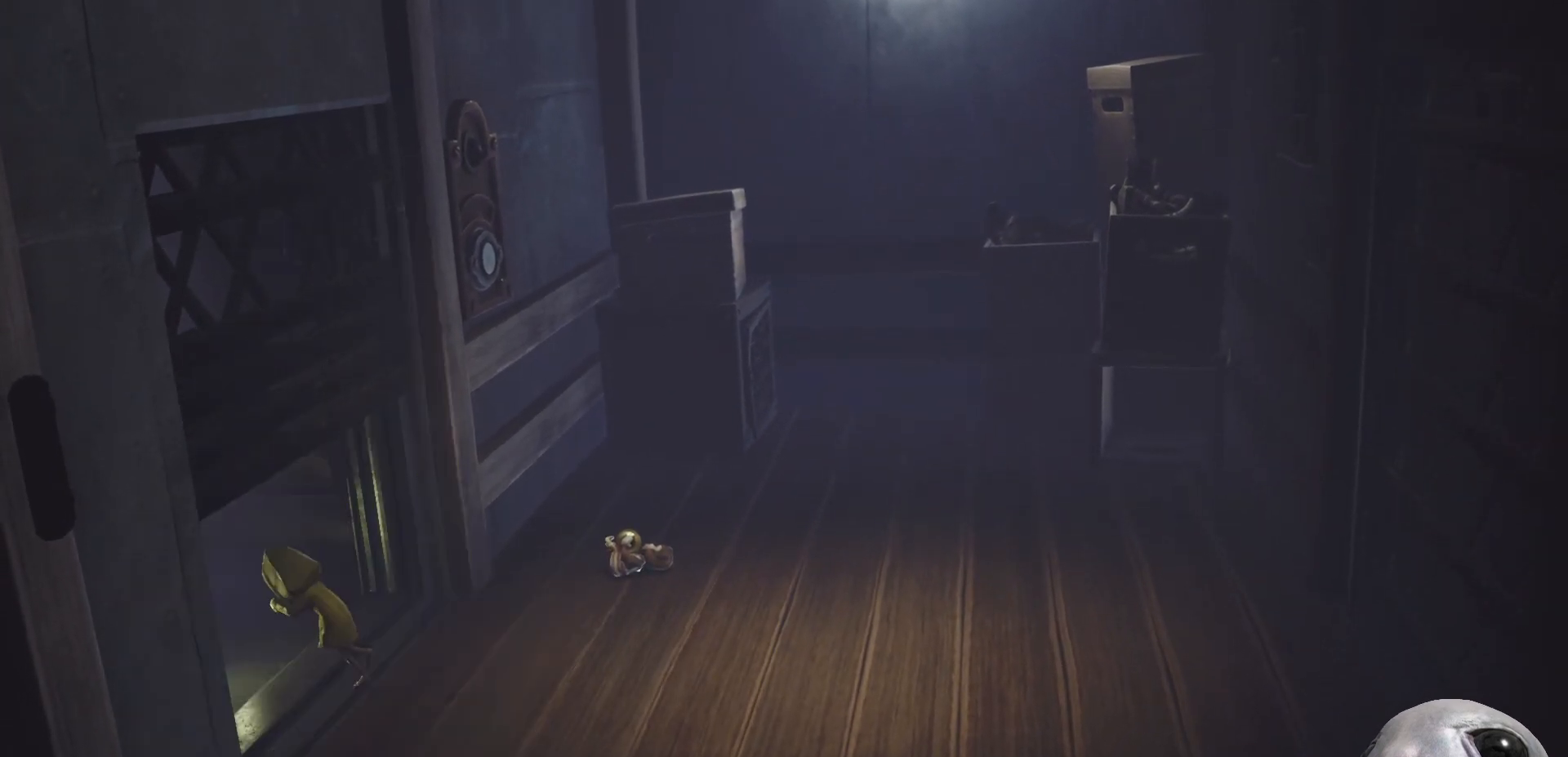
{"buttons": ["X"], "left_stick": "left", "right_stick": "center", "events": []}
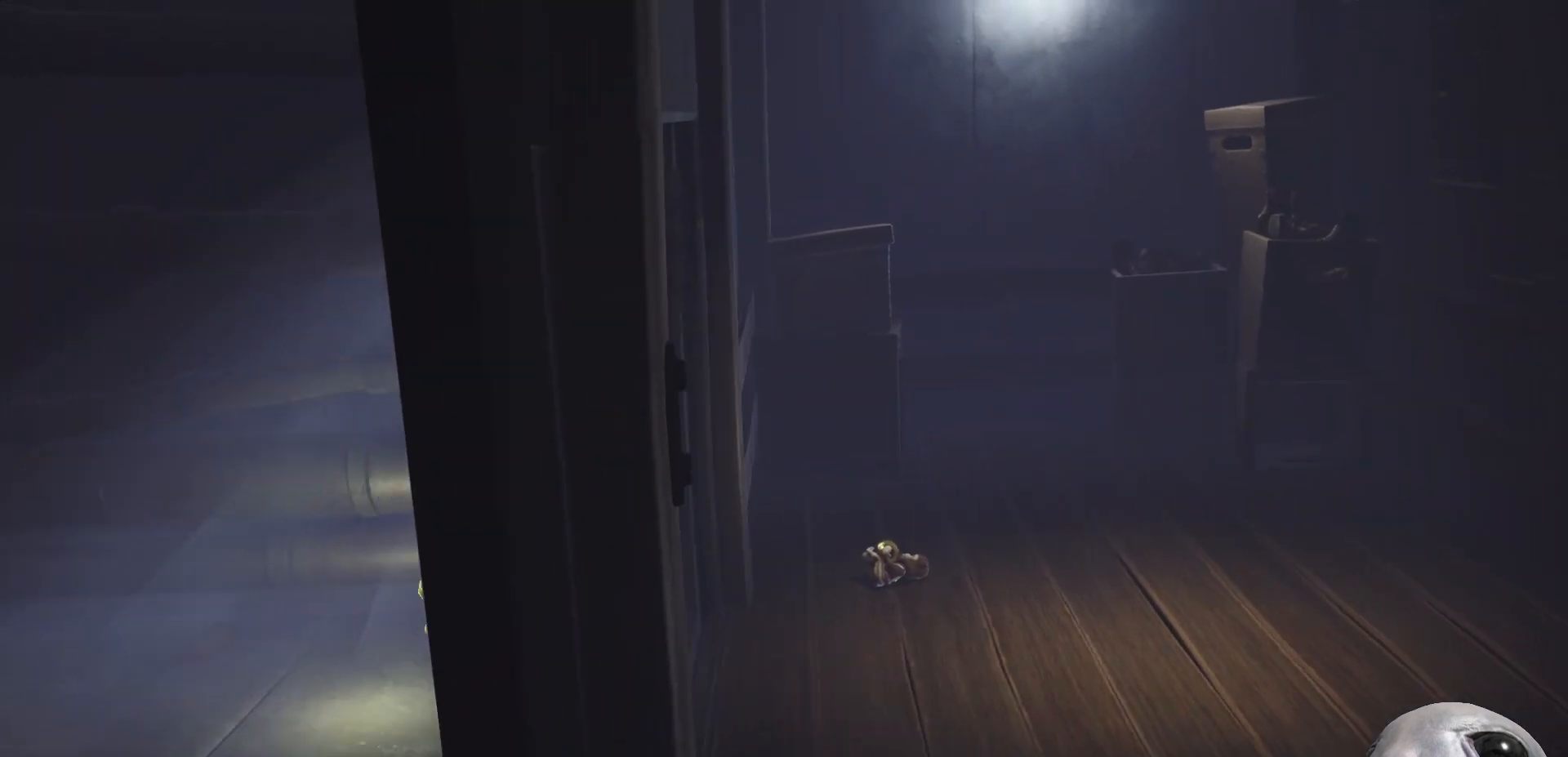
{"buttons": ["X"], "left_stick": "left", "right_stick": "center", "events": []}
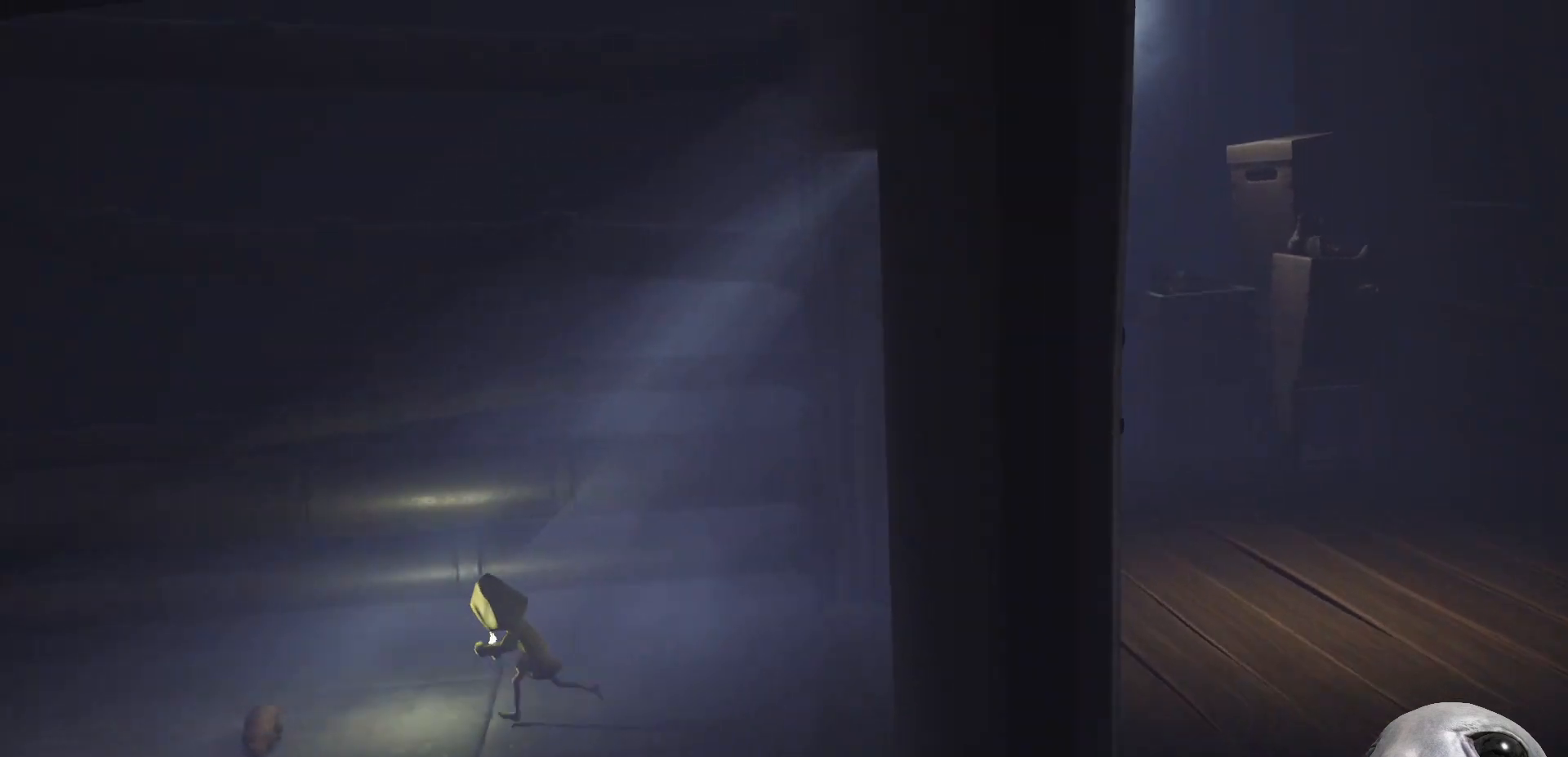
{"buttons": ["A", "X"], "left_stick": "left", "right_stick": "center", "events": [[450, "A", "down"]]}
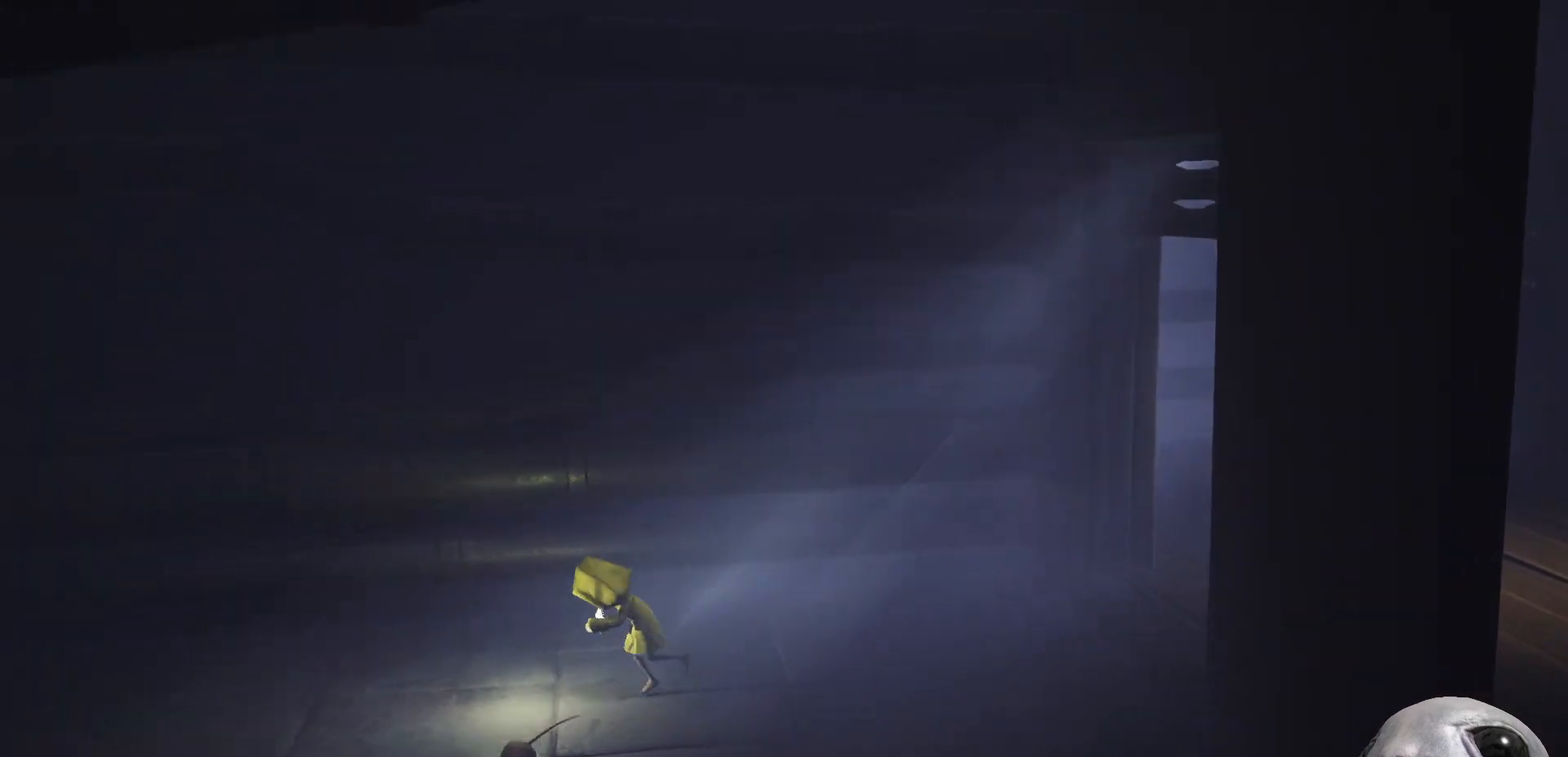
{"buttons": ["A", "X"], "left_stick": "left", "right_stick": "center", "events": []}
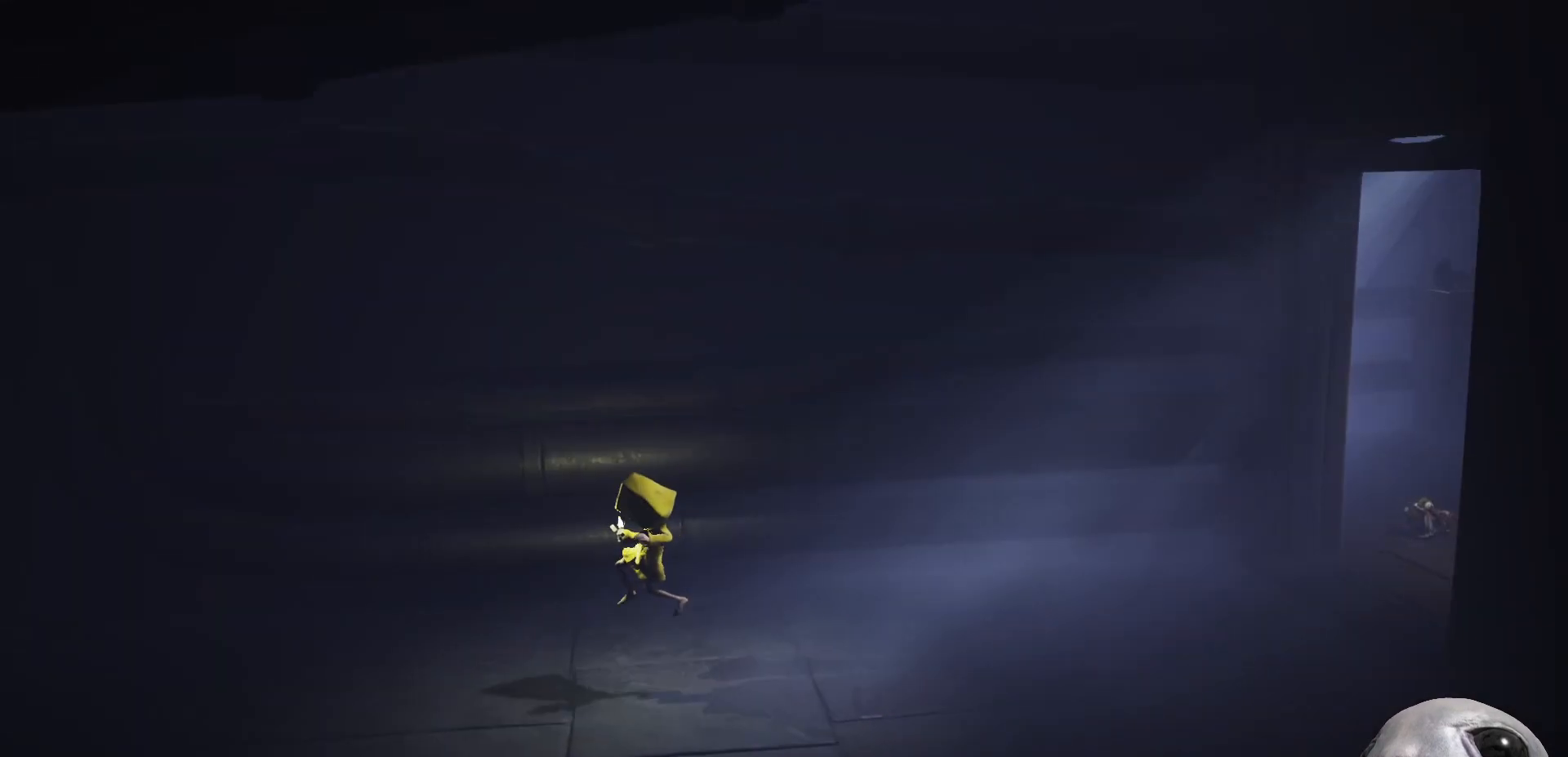
{"buttons": ["A", "X"], "left_stick": "left", "right_stick": "center", "events": [[67, "A", "up"], [267, "A", "down"]]}
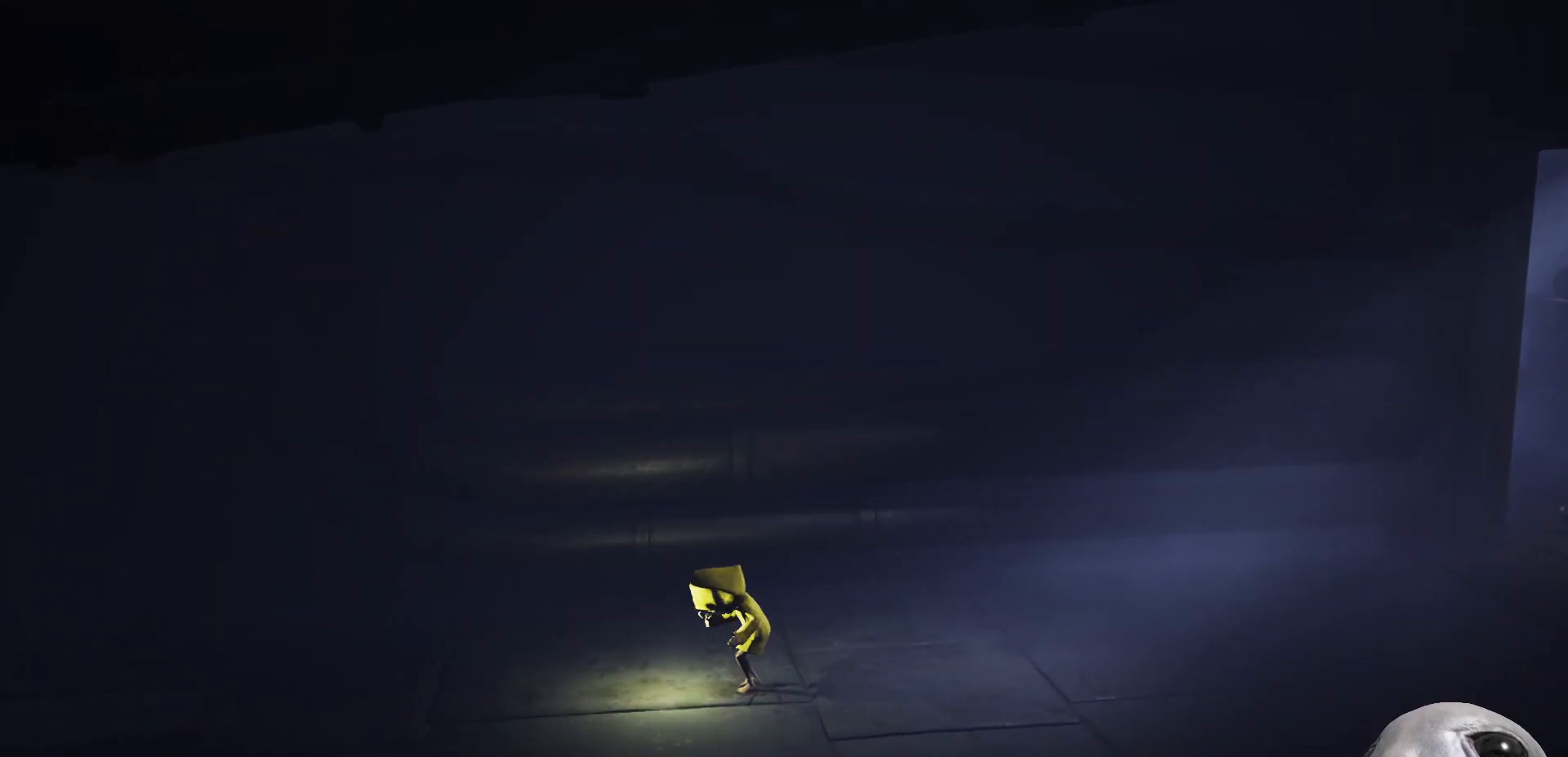
{"buttons": ["X"], "left_stick": "left", "right_stick": "center", "events": [[217, "A", "up"]]}
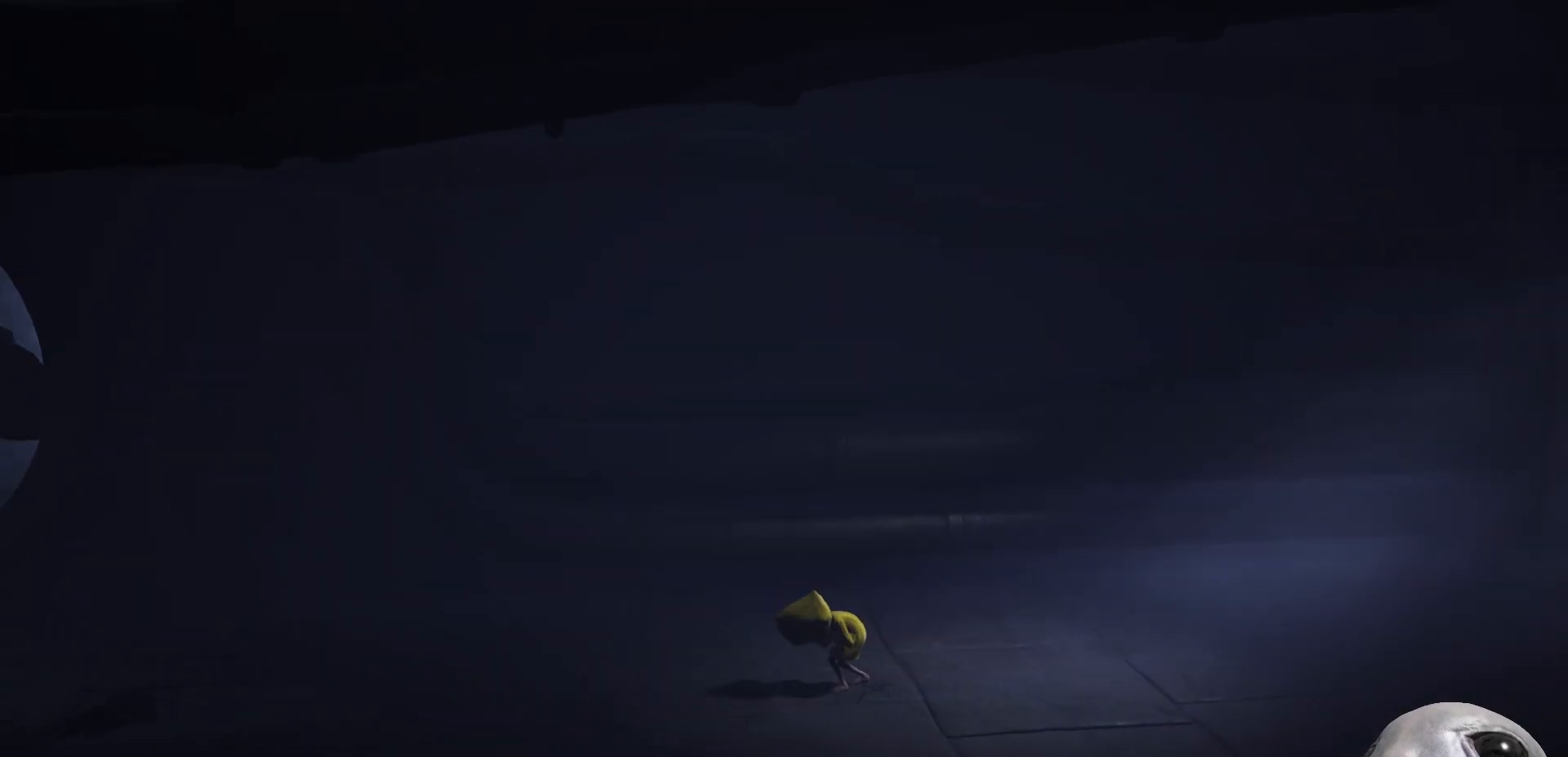
{"buttons": ["X"], "left_stick": "left", "right_stick": "center", "events": [[250, "A", "down"], [450, "A", "up"]]}
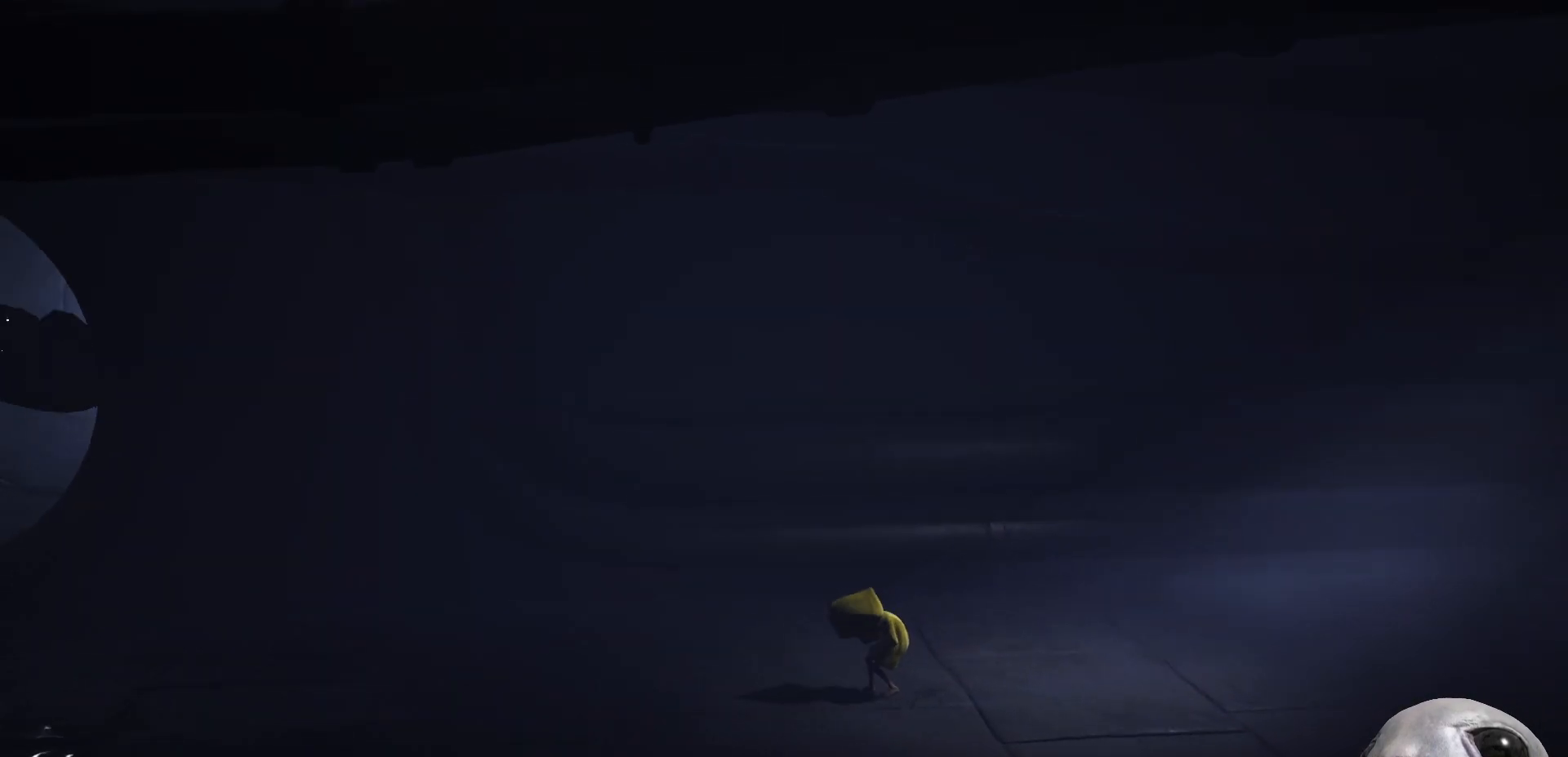
{"buttons": ["X"], "left_stick": "left", "right_stick": "center", "events": [[183, "A", "down"], [450, "A", "up"]]}
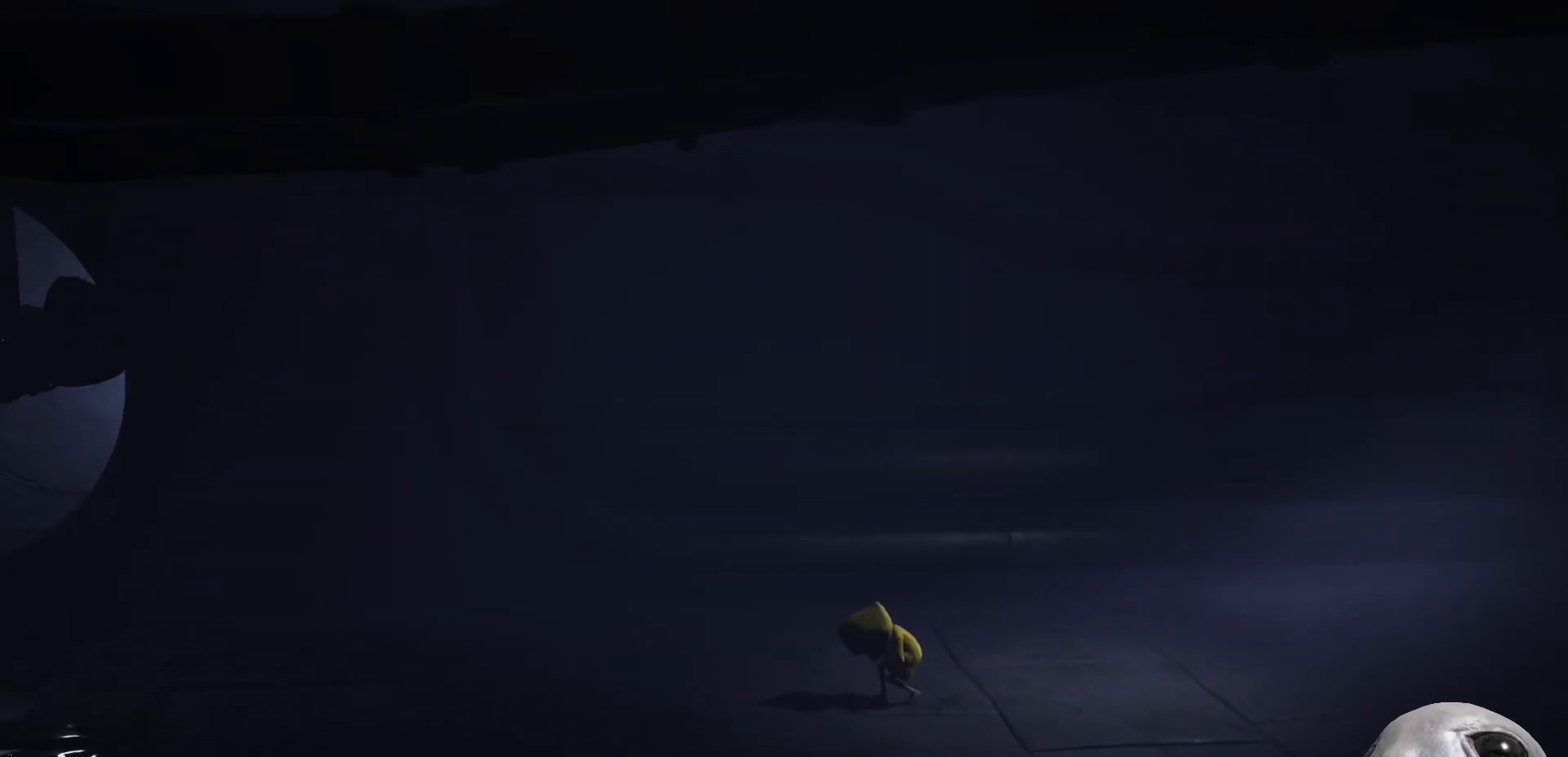
{"buttons": ["X"], "left_stick": "left", "right_stick": "center", "events": [[150, "A", "down"], [317, "A", "up"]]}
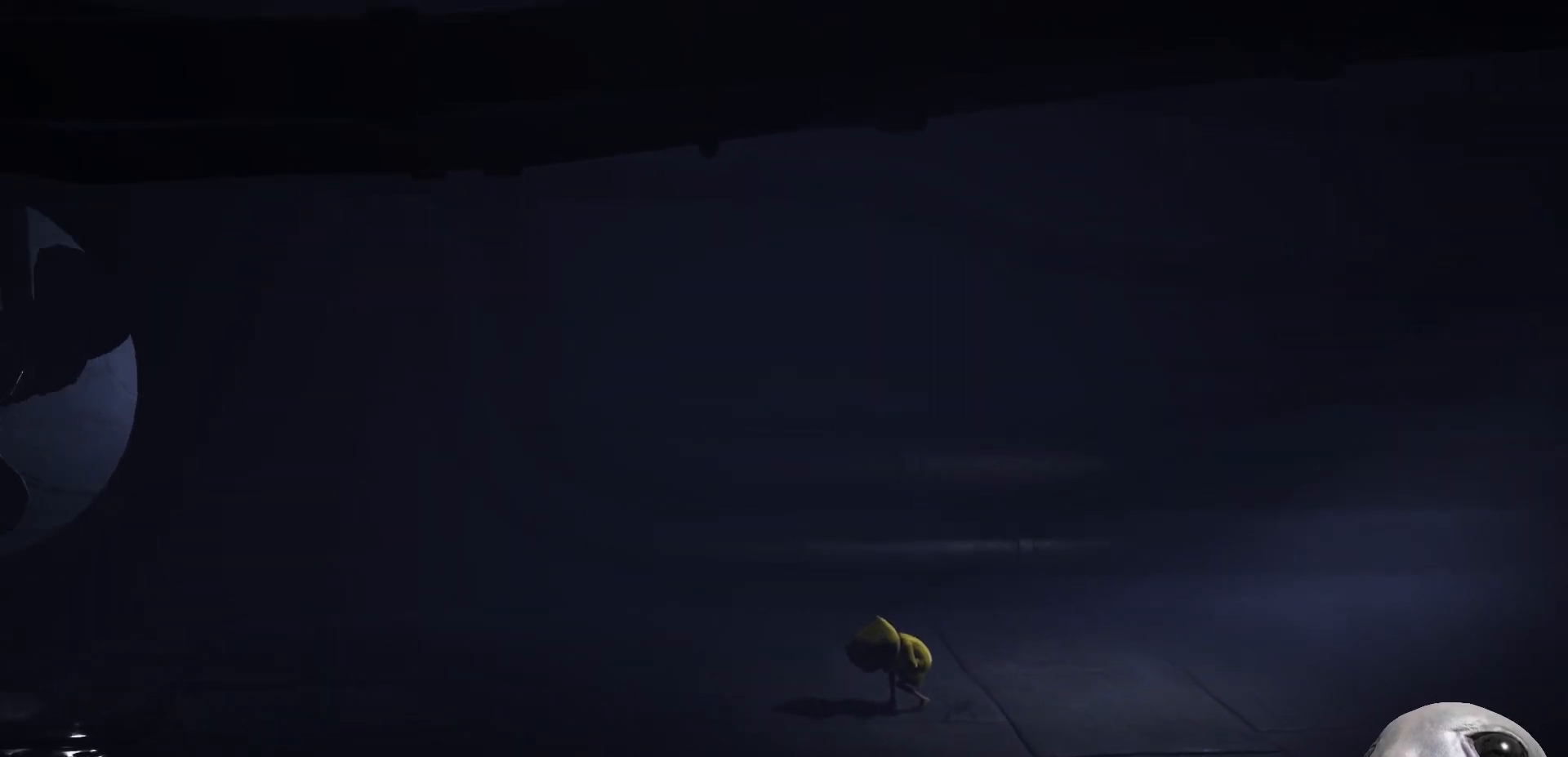
{"buttons": ["X"], "left_stick": "left", "right_stick": "center", "events": []}
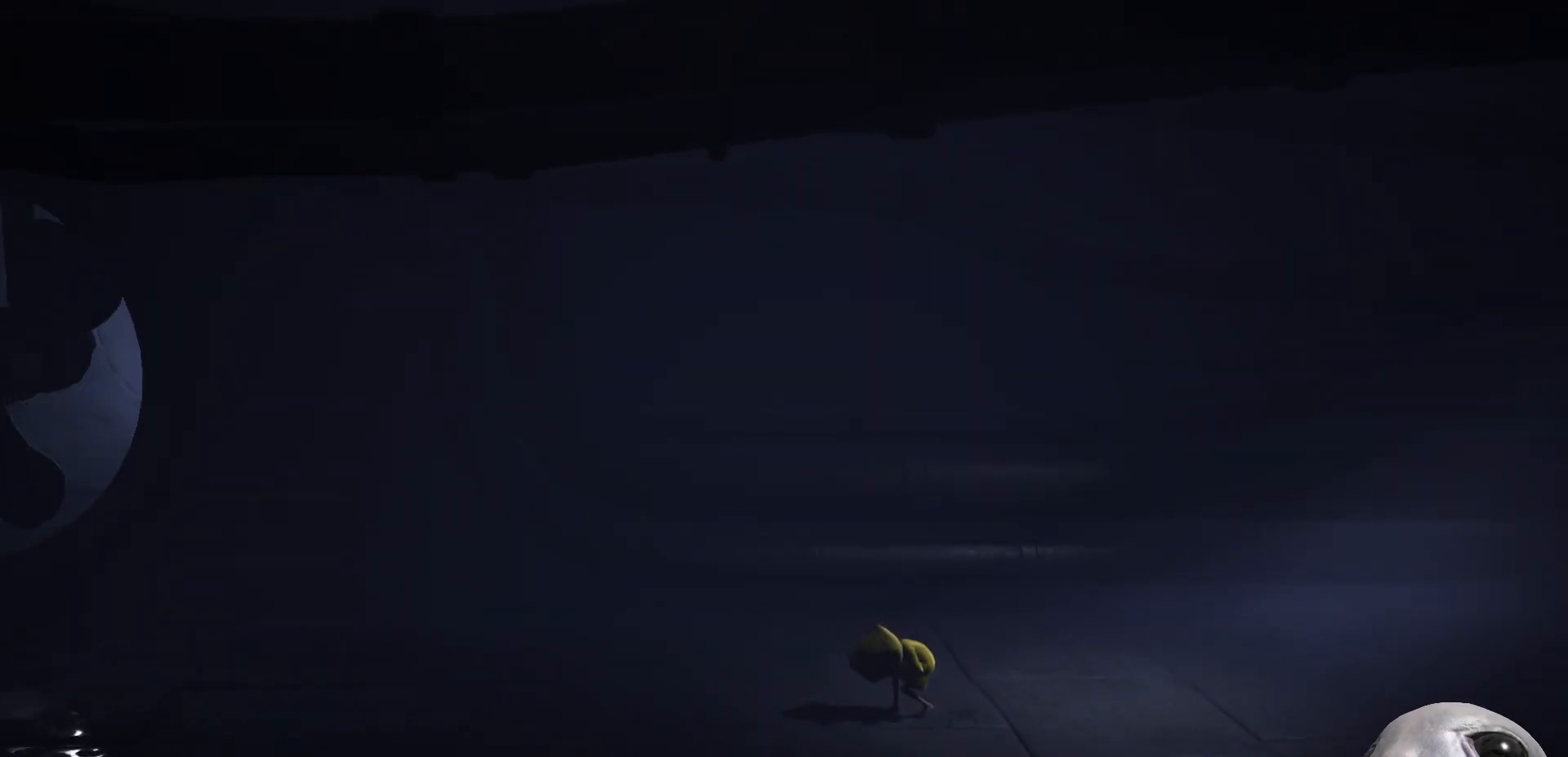
{"buttons": ["X"], "left_stick": "left", "right_stick": "center", "events": []}
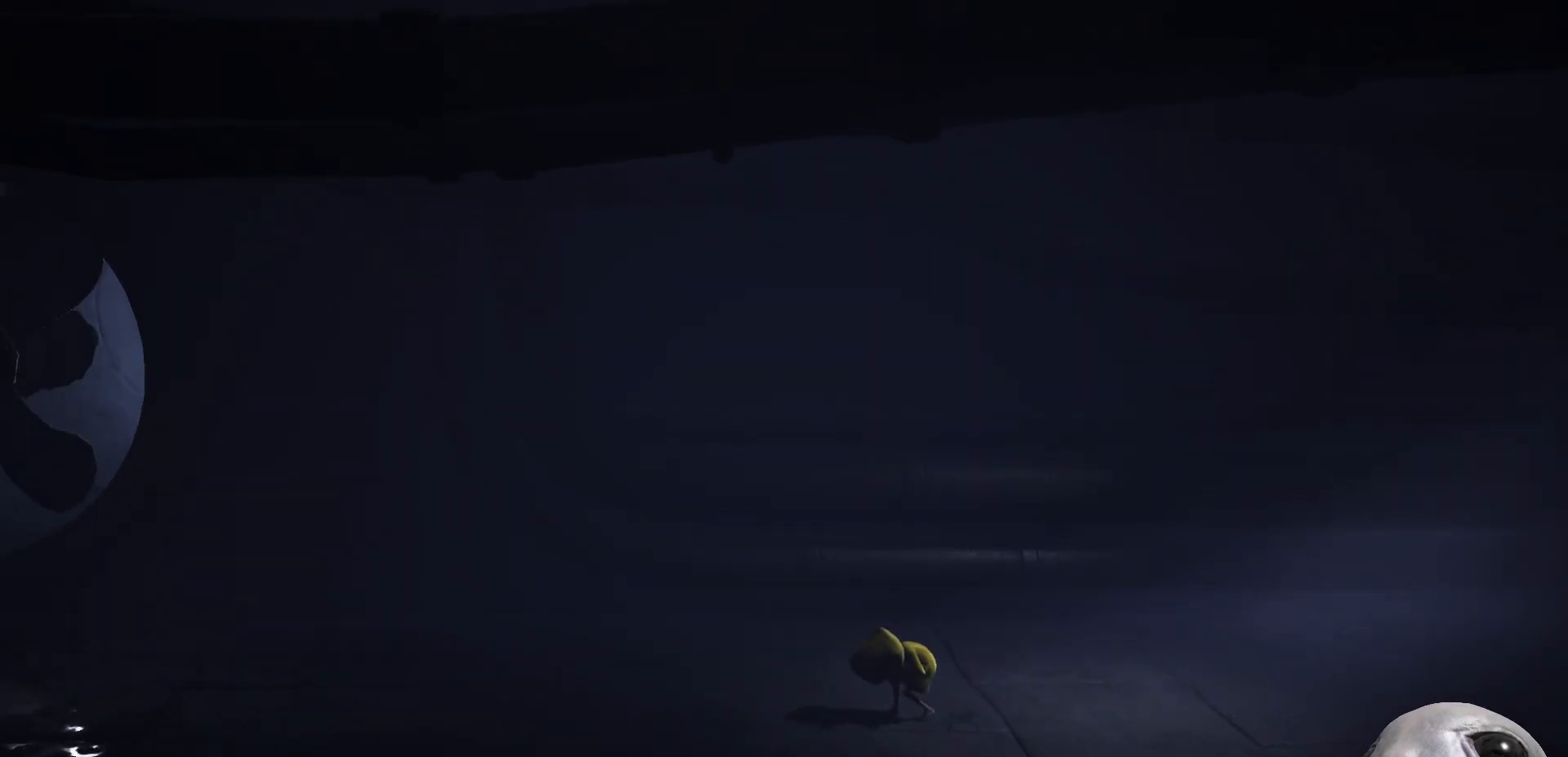
{"buttons": ["X"], "left_stick": "left", "right_stick": "center", "events": []}
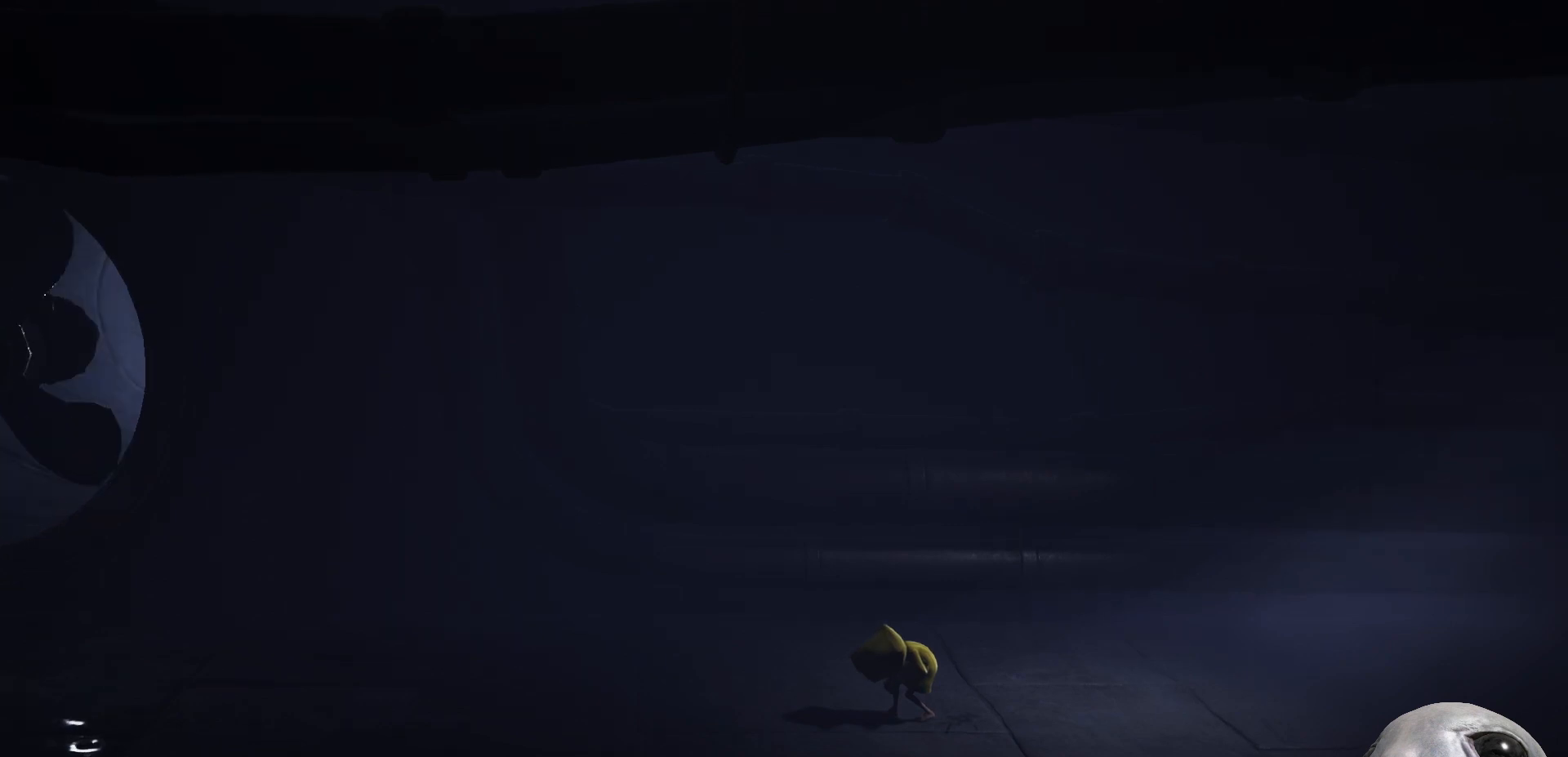
{"buttons": ["X"], "left_stick": "left", "right_stick": "center", "events": []}
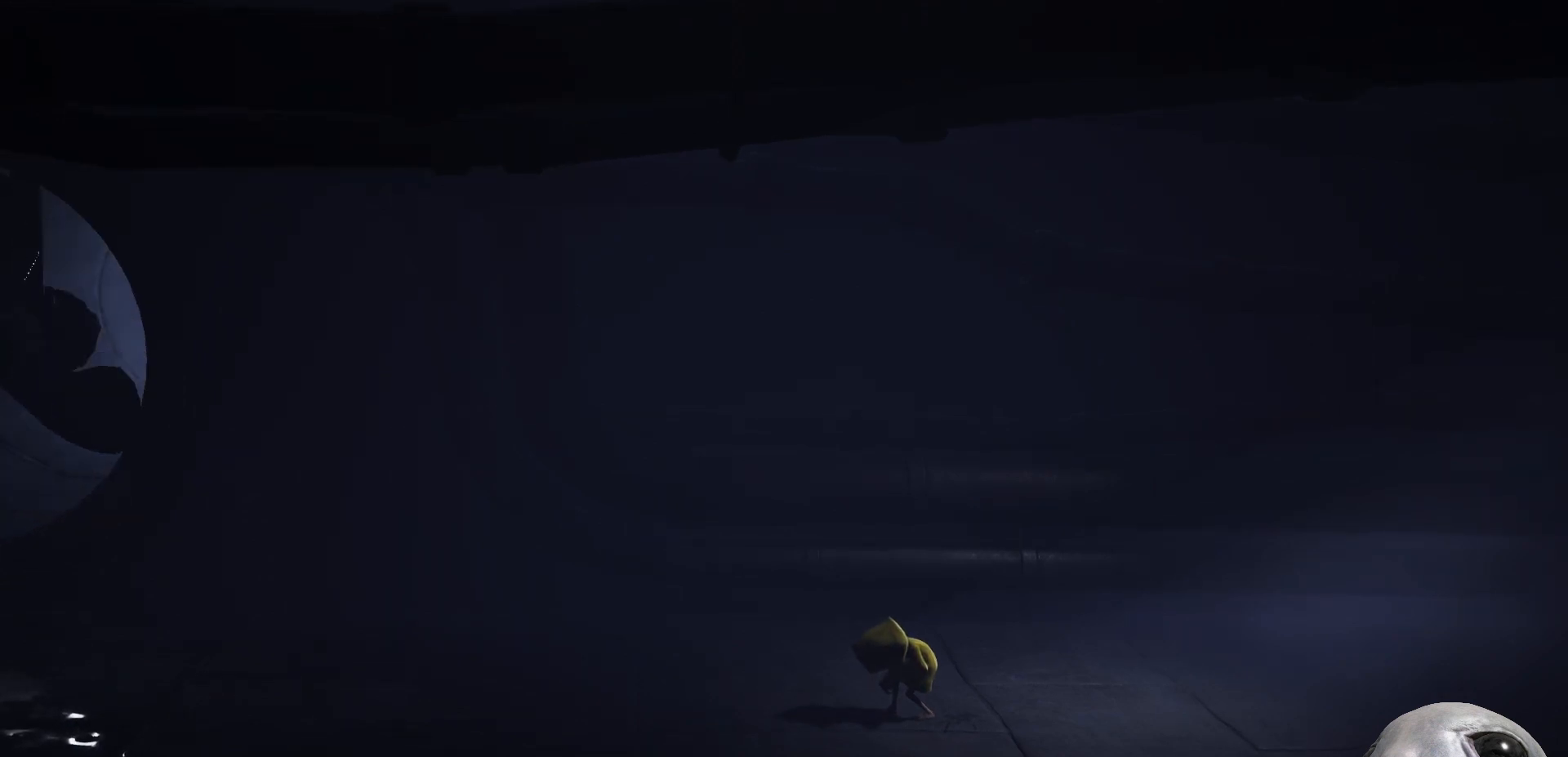
{"buttons": ["X"], "left_stick": "left", "right_stick": "center", "events": [[50, "A", "down"], [333, "A", "up"]]}
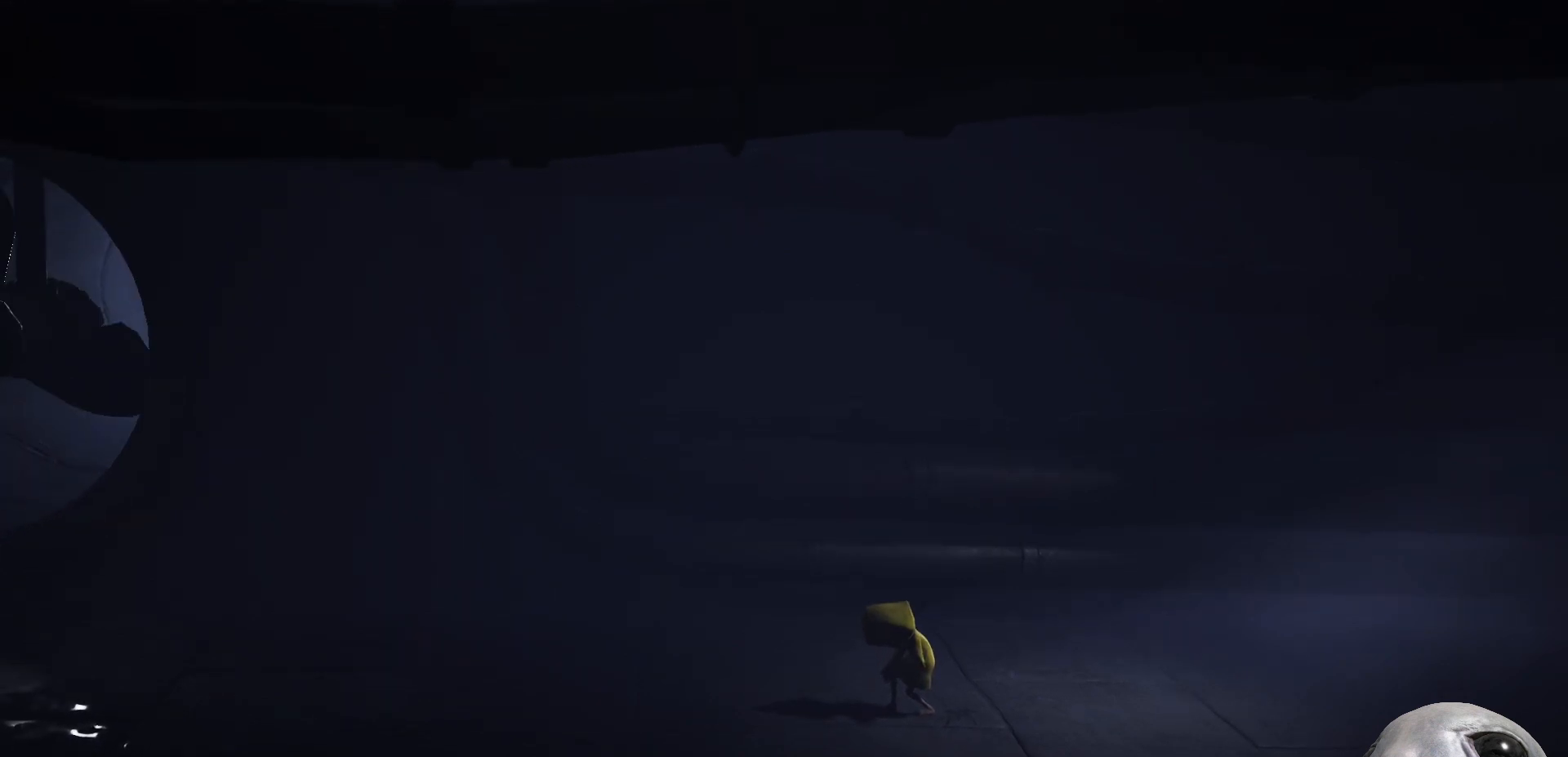
{"buttons": ["X"], "left_stick": "left", "right_stick": "center", "events": [[117, "A", "down"], [450, "A", "up"]]}
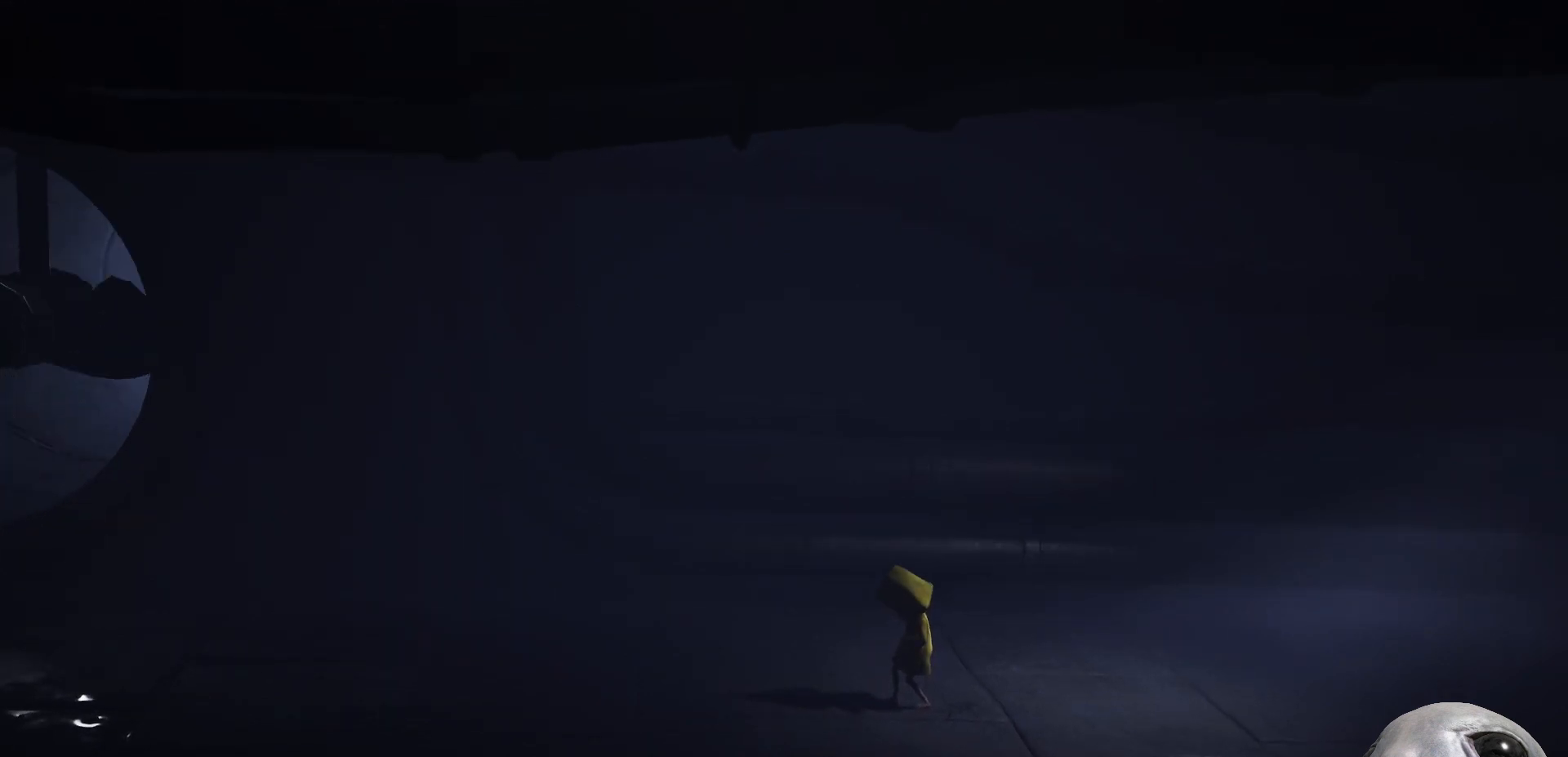
{"buttons": ["X"], "left_stick": "left", "right_stick": "center", "events": []}
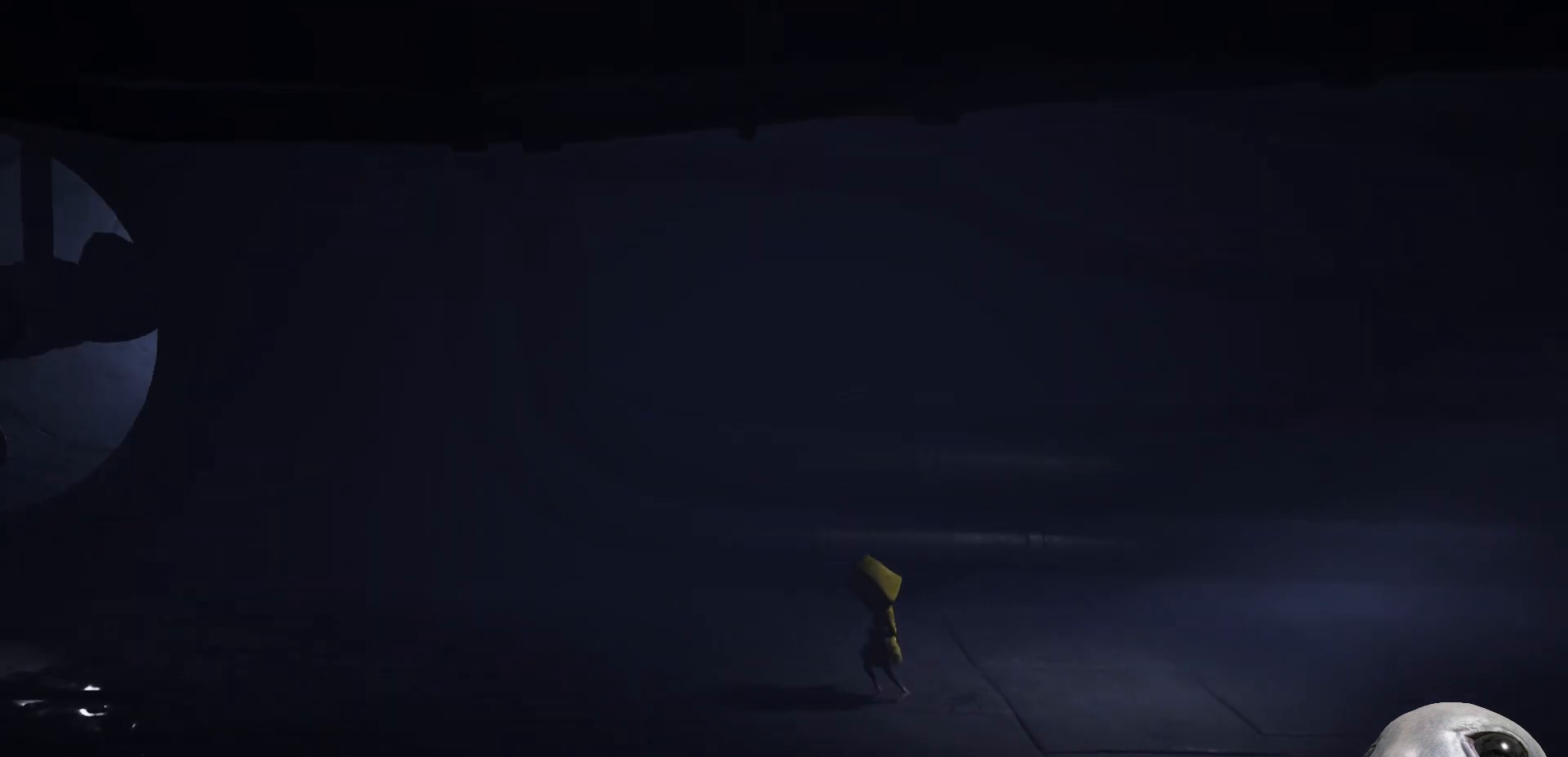
{"buttons": ["A", "X"], "left_stick": "left", "right_stick": "center", "events": [[150, "A", "down"]]}
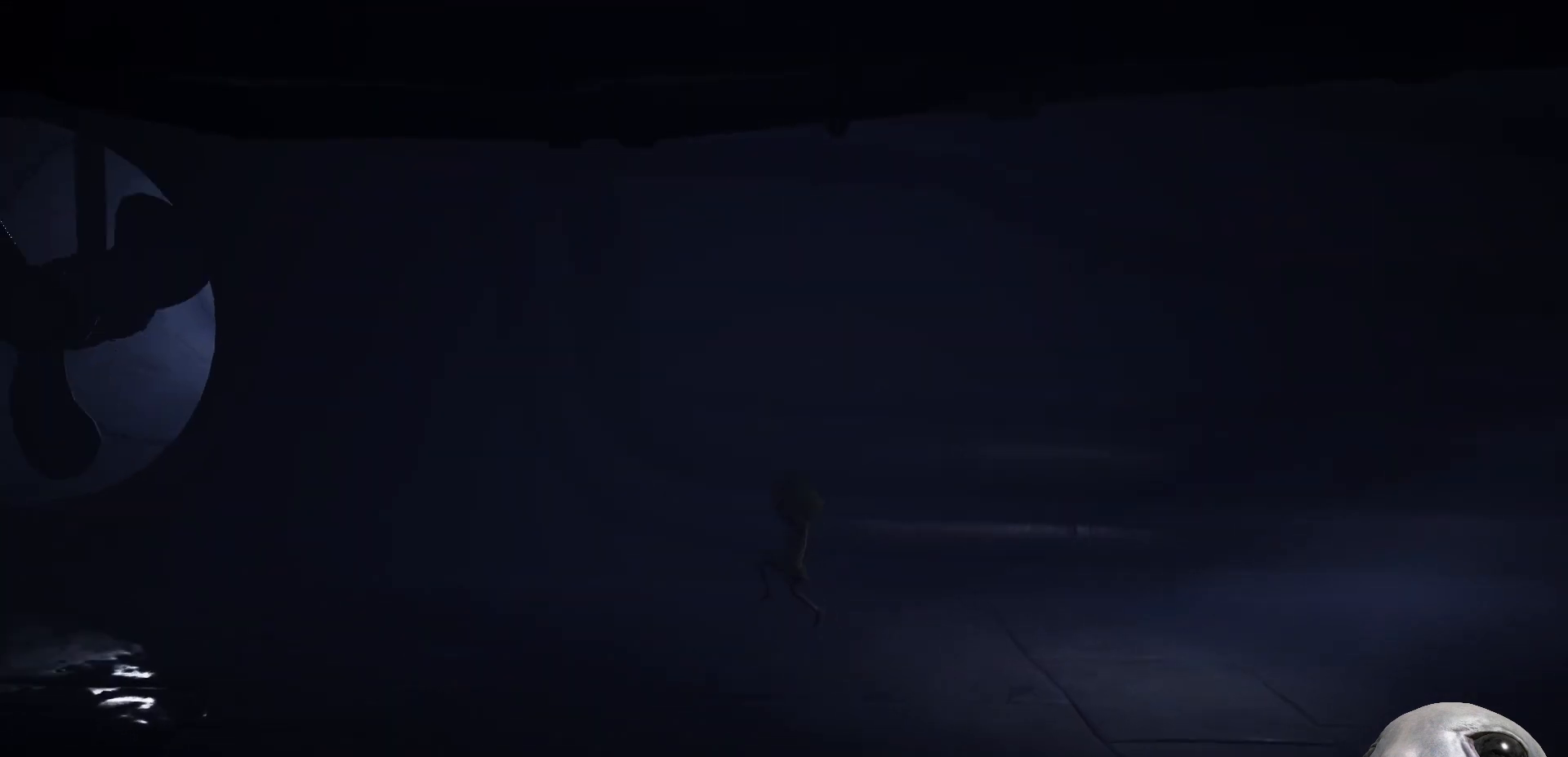
{"buttons": ["X"], "left_stick": "left", "right_stick": "center", "events": [[283, "A", "up"]]}
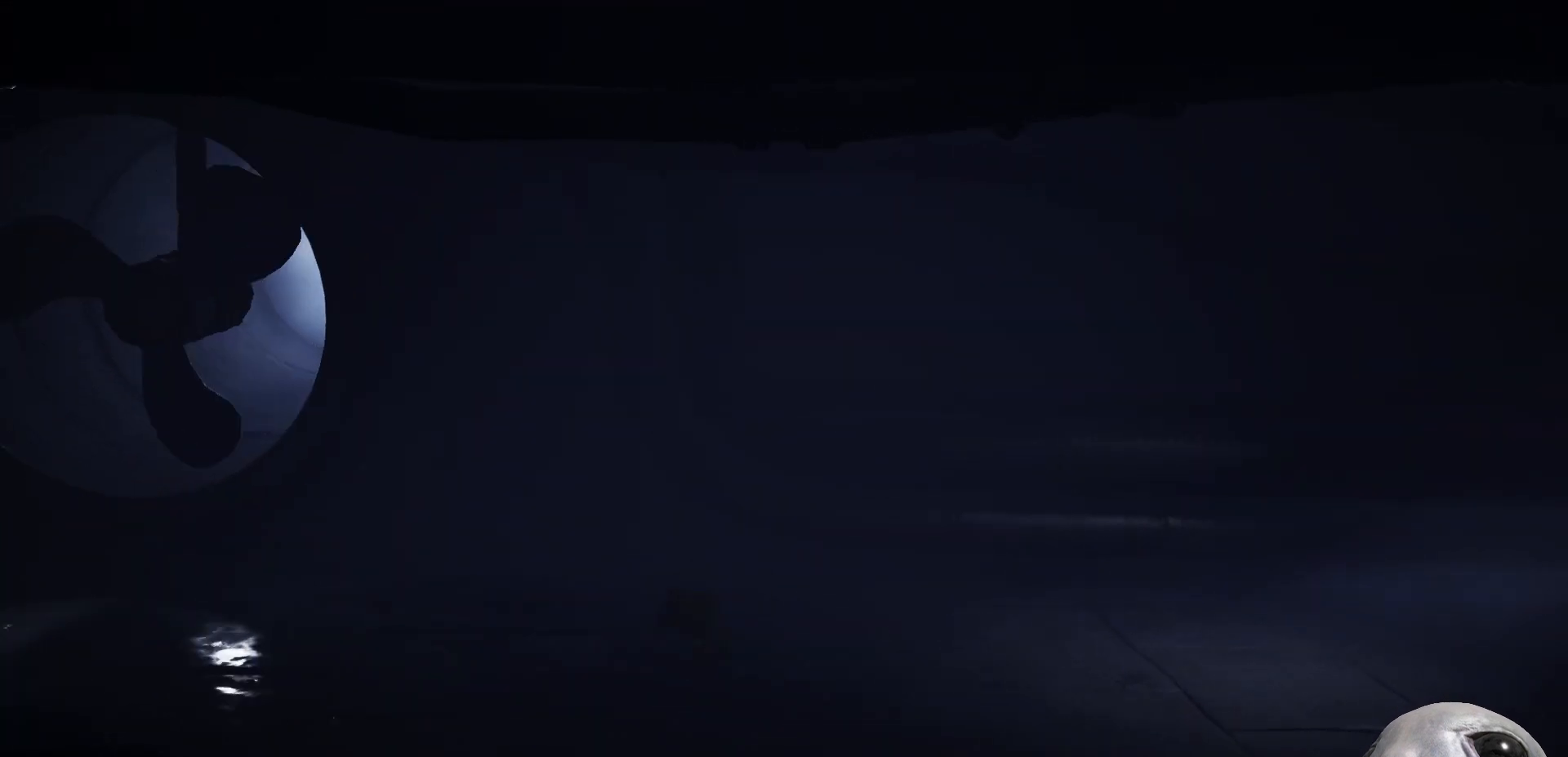
{"buttons": ["A", "X"], "left_stick": "left", "right_stick": "center", "events": [[17, "A", "down"]]}
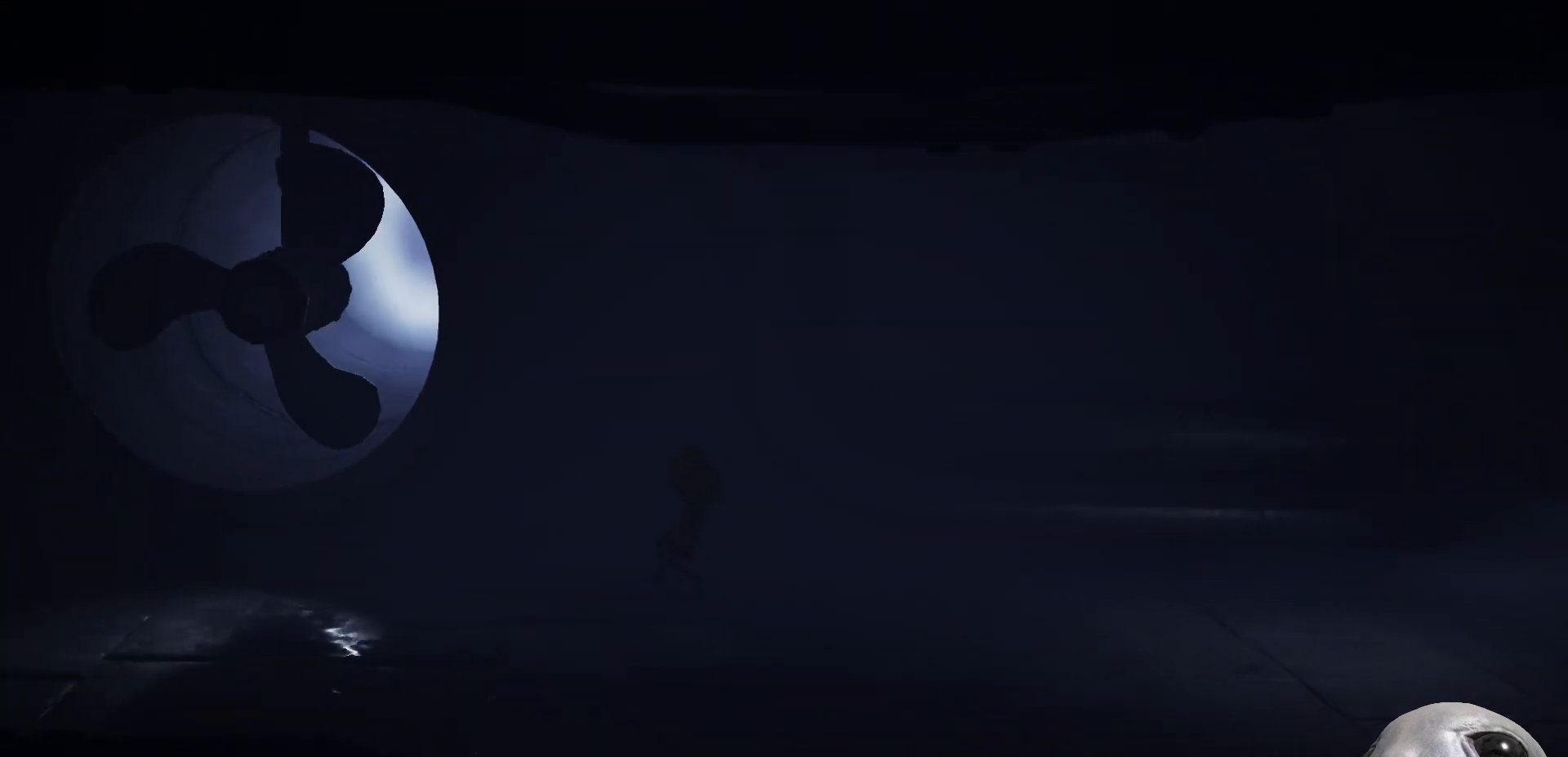
{"buttons": ["A", "X"], "left_stick": "left", "right_stick": "center", "events": [[217, "A", "up"], [433, "A", "down"]]}
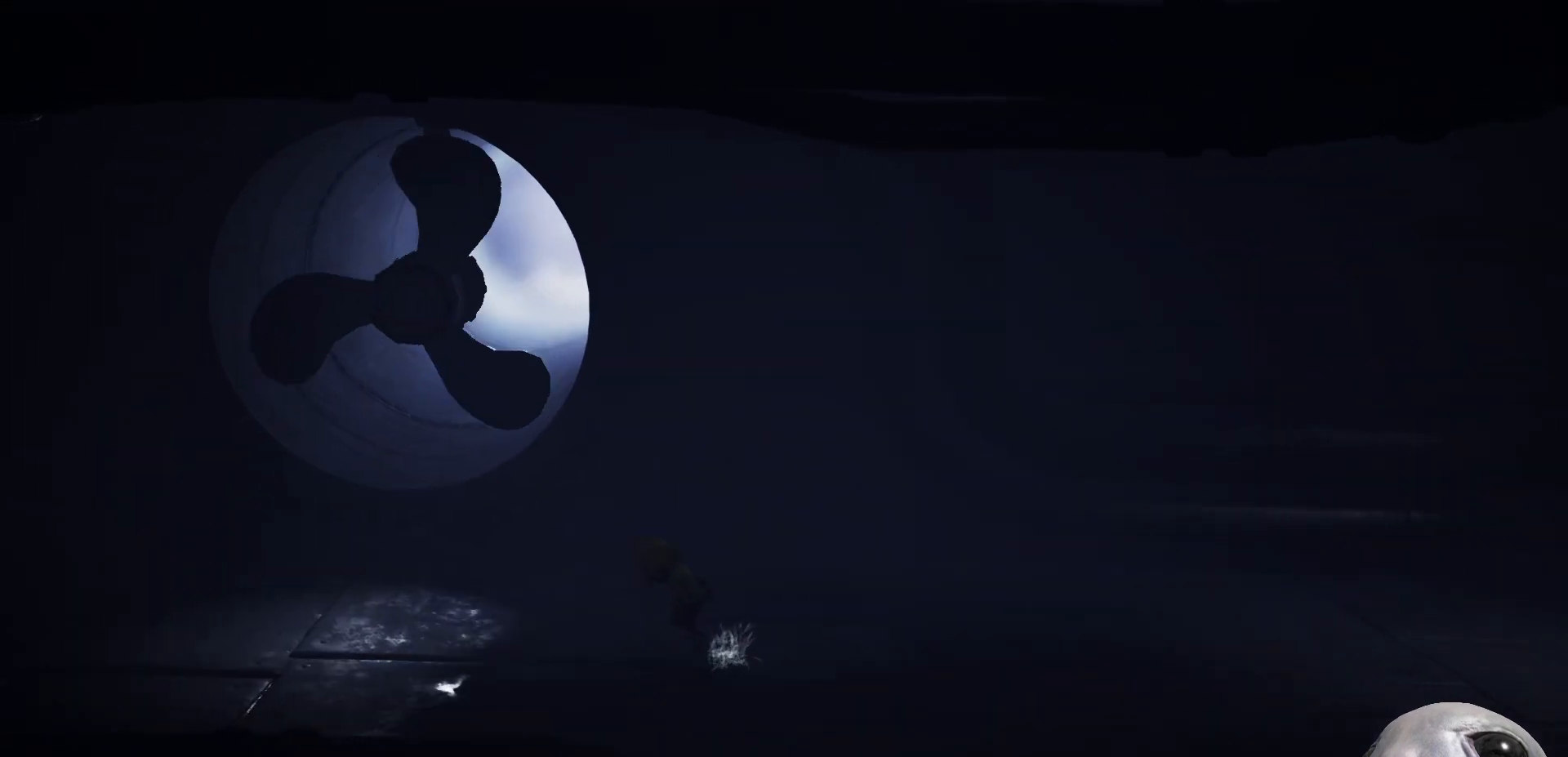
{"buttons": ["A", "X"], "left_stick": "left", "right_stick": "center", "events": []}
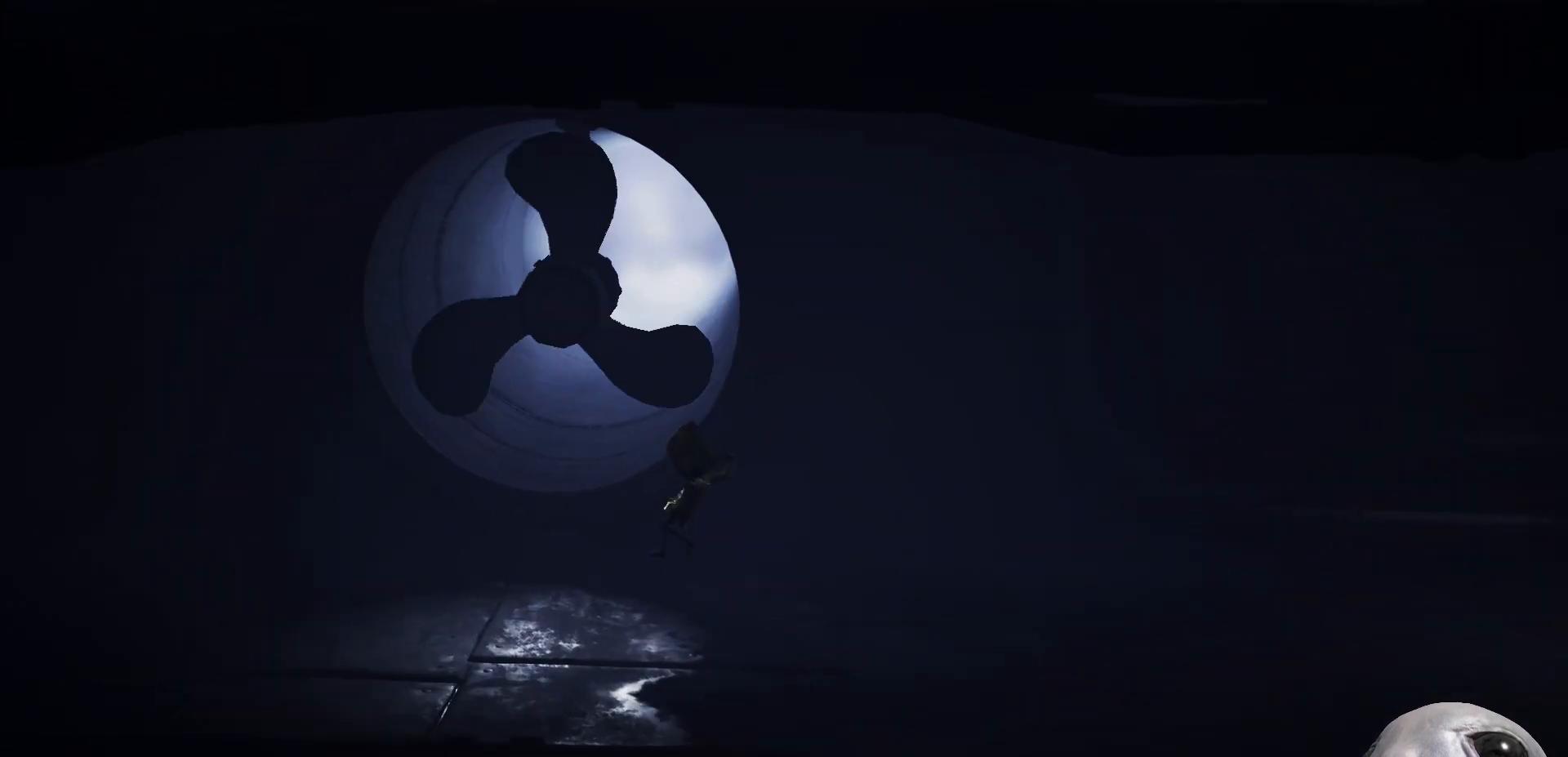
{"buttons": ["B", "X"], "left_stick": "left", "right_stick": "center", "events": [[67, "A", "up"], [467, "B", "down"]]}
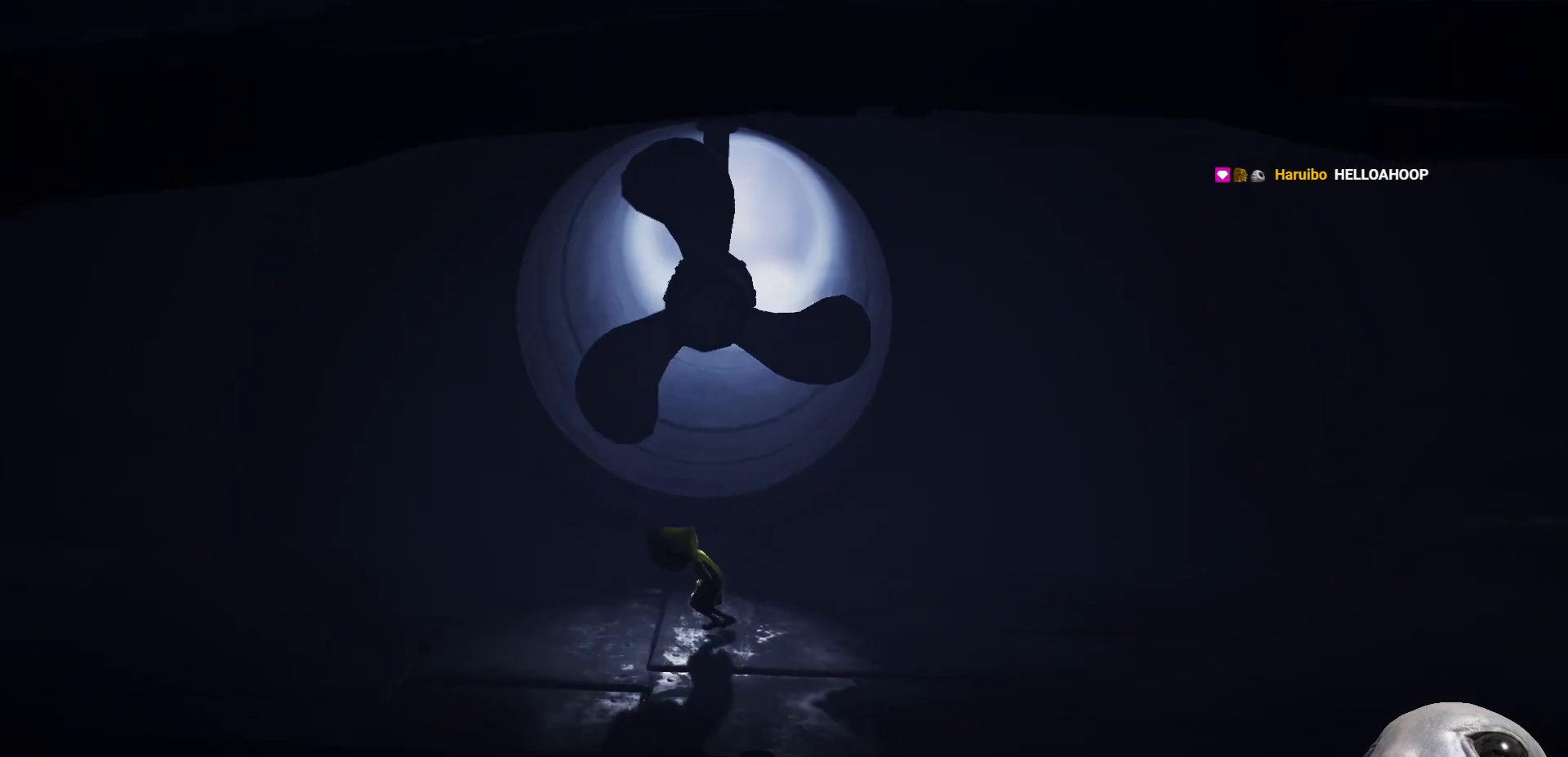
{"buttons": ["X"], "left_stick": "left", "right_stick": "center", "events": [[133, "B", "up"]]}